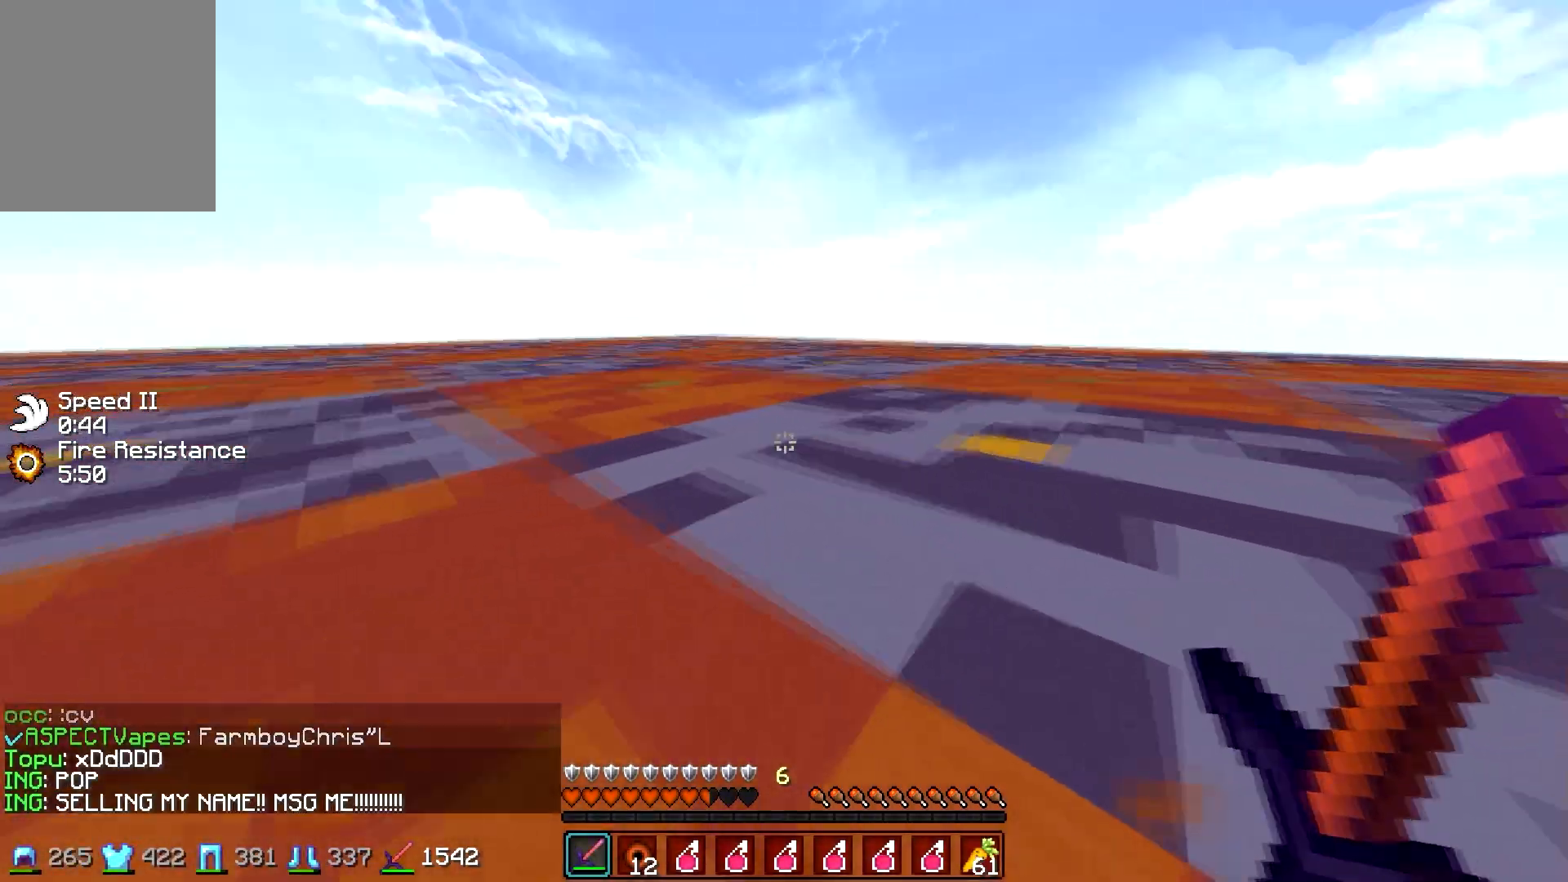
Gameplay with keyboard and mouse; each line is a JSON object with the keys and mouse buttons held at the frame after it. "events" lists presses ("down") and releases ("up") of "a", "d", "s", "w", "mouse_left" and "mouse_right" between this image and that frame as [ms after this image, input, new state], when the widget could be followed in between. "mouse_left", "mouse_right" = the "left", "right" buttons of the "mouse" list. No other keys are recorded. Fast repeated clicks can show as one long hold. Mouse movement is not recorded.
{"keys": ["d", "w"], "mouse": [], "events": [[83, "a", "up"], [333, "d", "down"]]}
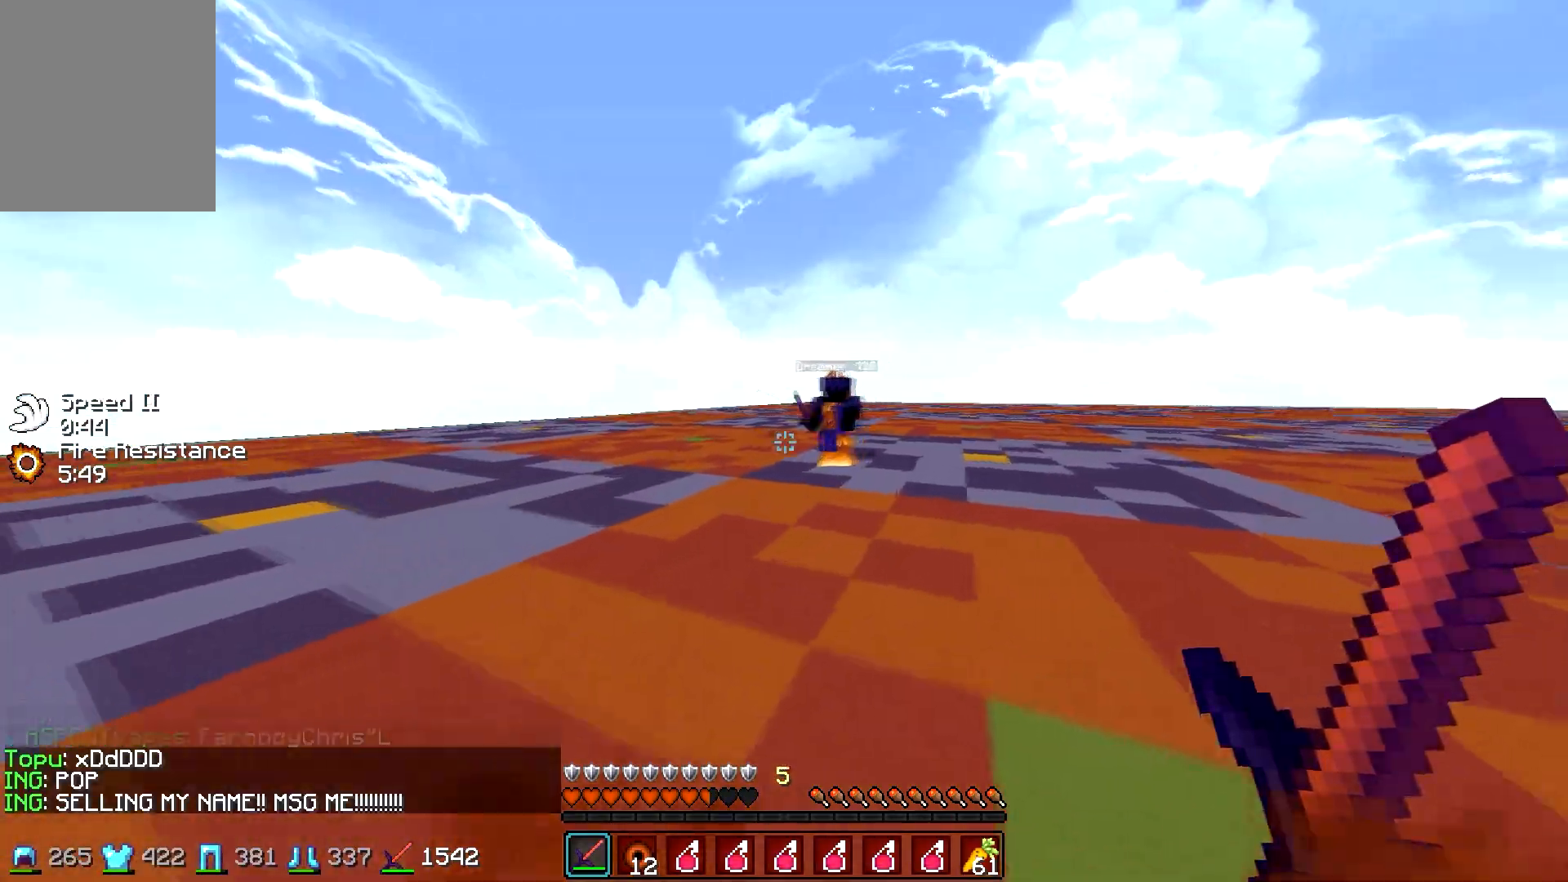
{"keys": ["d", "w"], "mouse": [], "events": []}
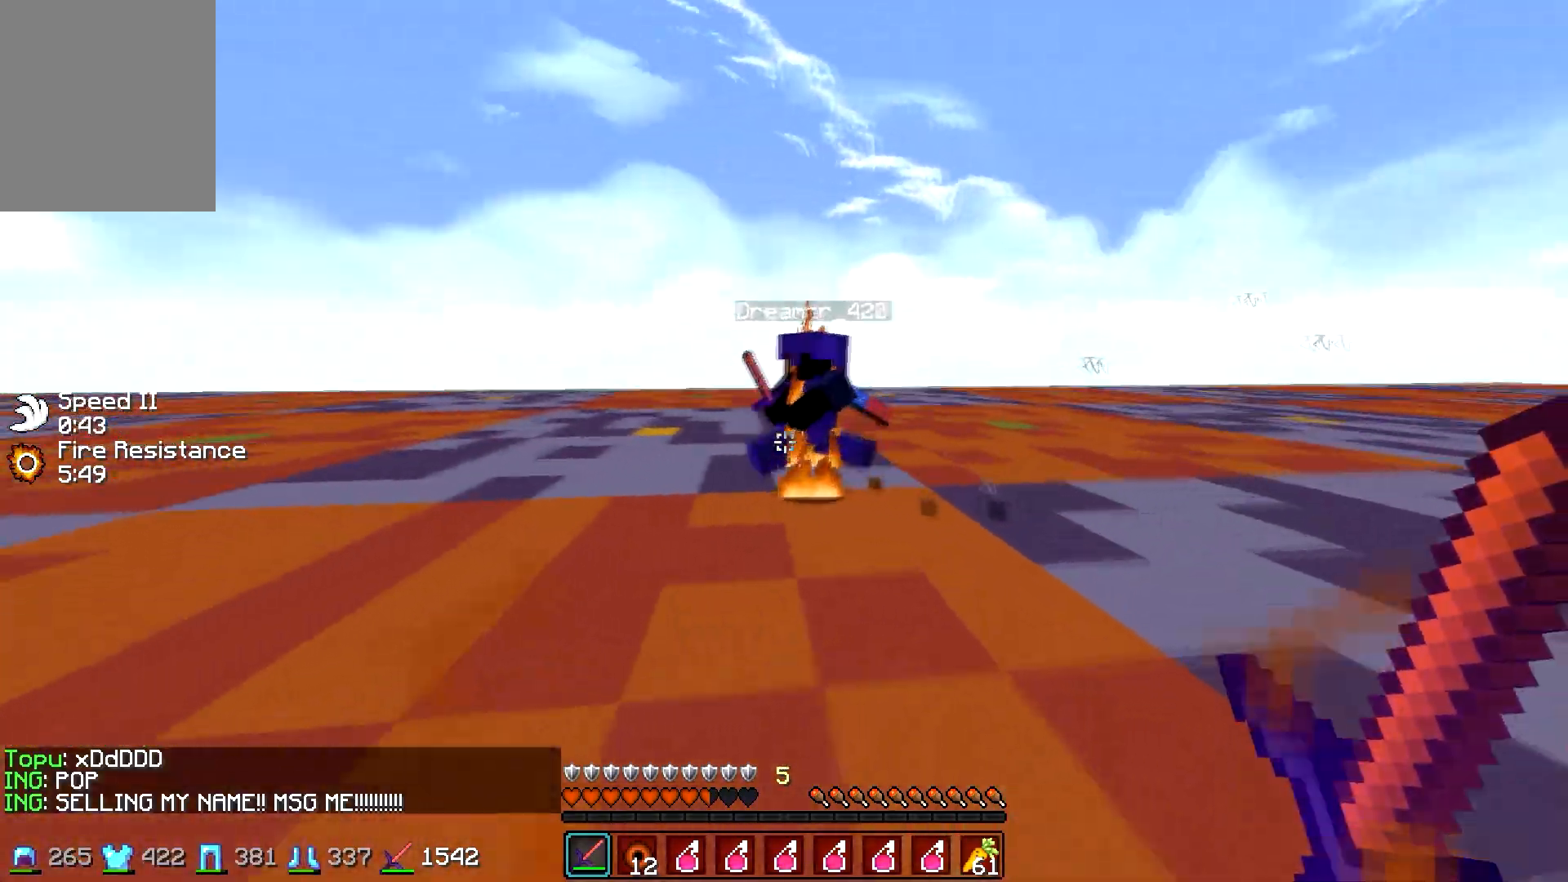
{"keys": ["a", "w"], "mouse": ["left"], "events": [[183, "a", "down"], [183, "d", "up"], [433, "mouse_left", "down"]]}
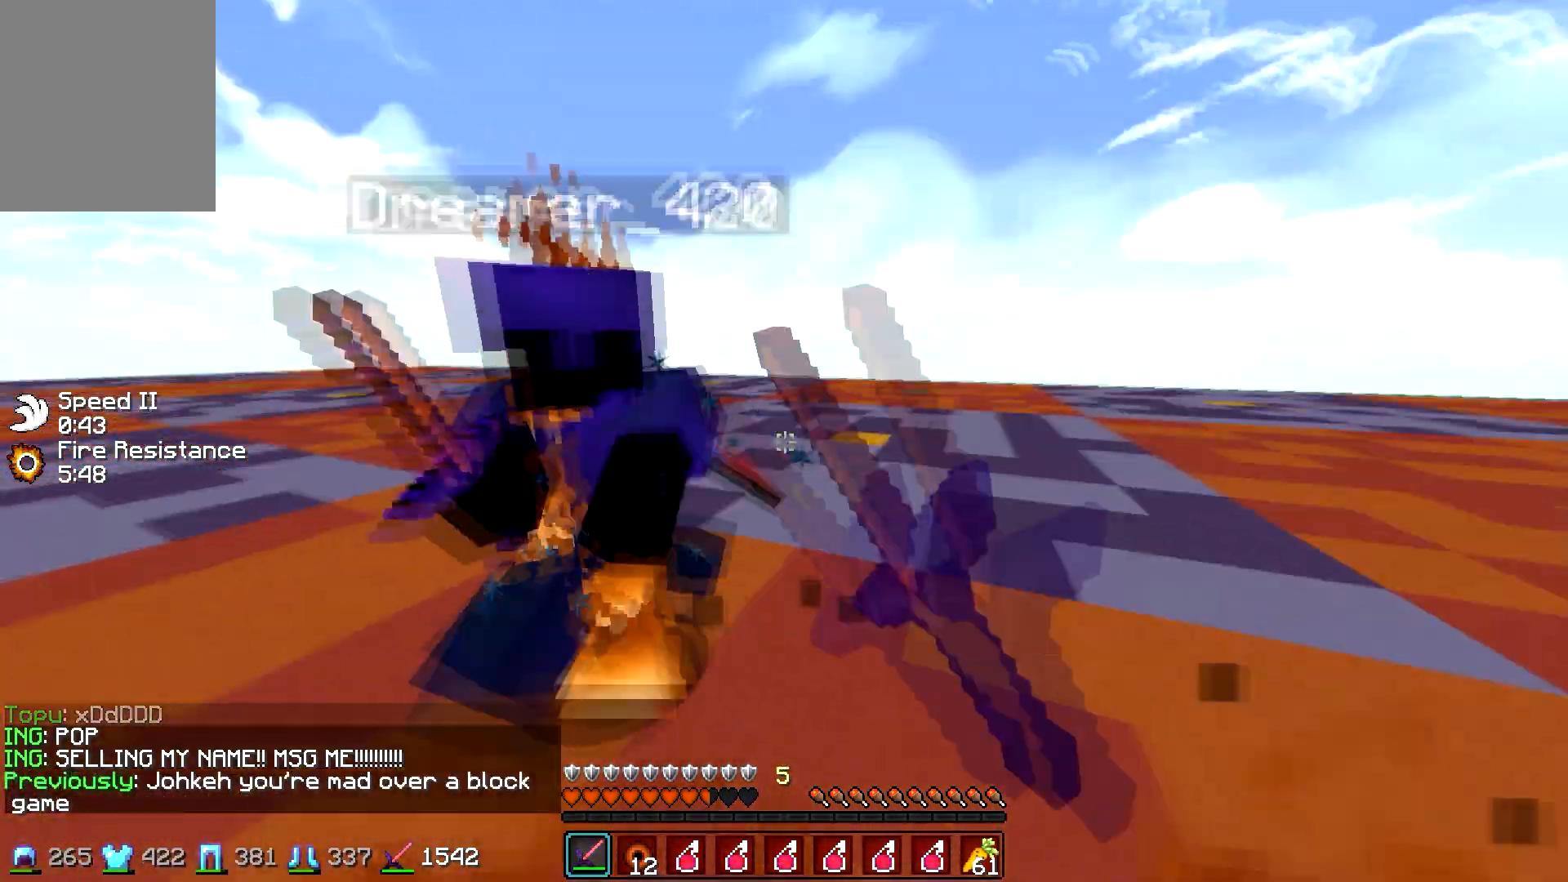
{"keys": ["w"], "mouse": [], "events": [[33, "a", "up"], [33, "mouse_left", "up"], [83, "a", "down"], [83, "mouse_left", "down"], [83, "mouse_right", "down"], [133, "mouse_right", "up"], [183, "mouse_left", "up"], [233, "mouse_left", "down"], [333, "mouse_left", "up"], [383, "mouse_left", "down"], [433, "a", "up"], [483, "mouse_left", "up"]]}
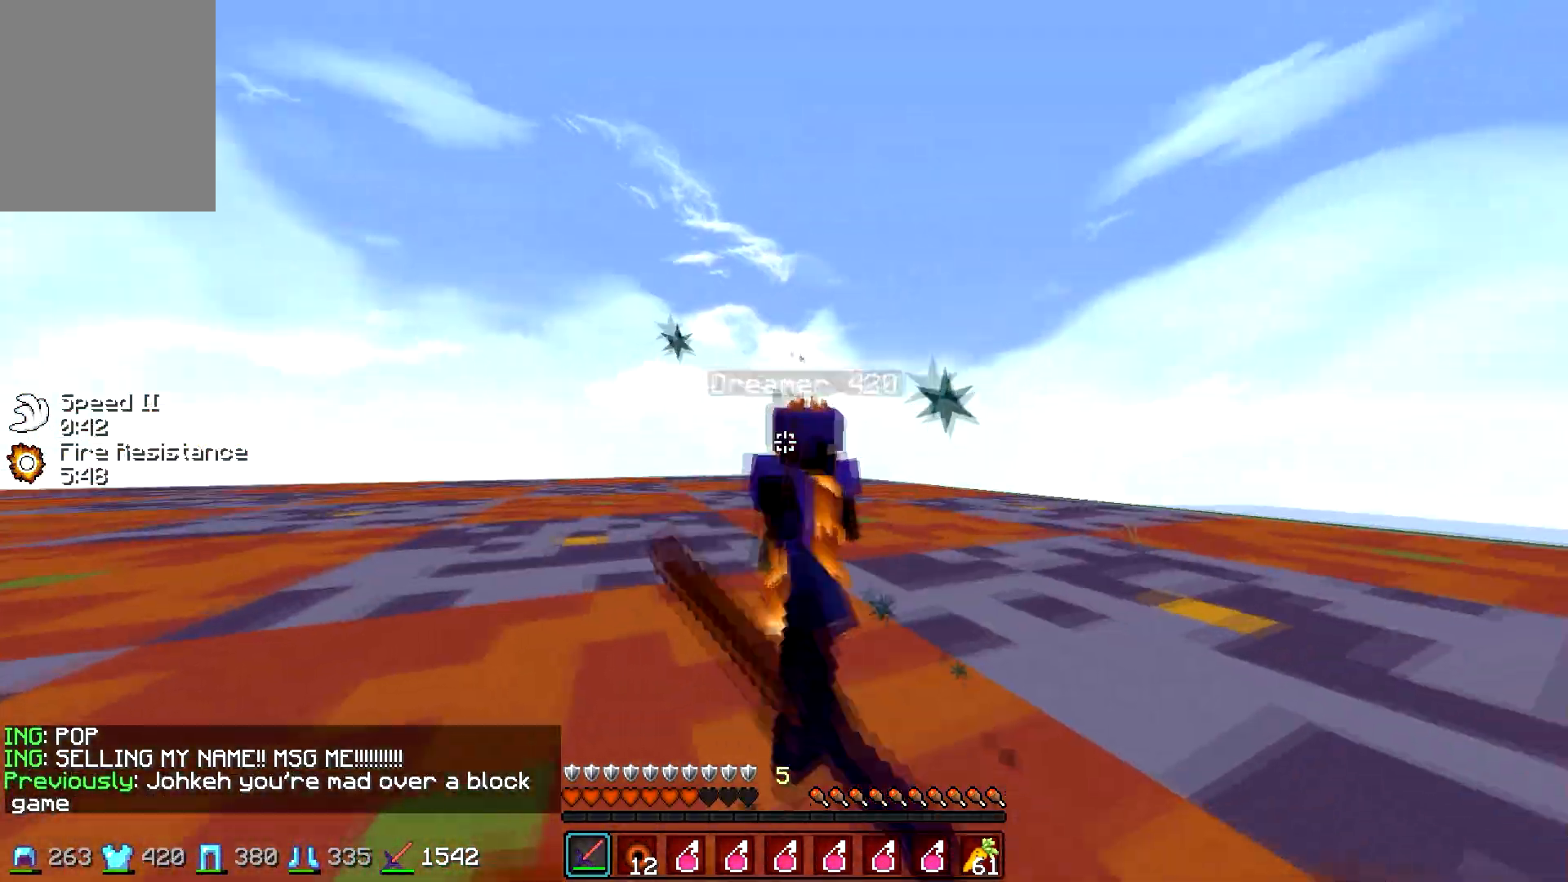
{"keys": ["w"], "mouse": ["left", "right"], "events": [[33, "mouse_left", "down"], [133, "mouse_left", "up"], [183, "mouse_left", "down"], [283, "mouse_left", "up"], [333, "mouse_left", "down"], [433, "mouse_left", "up"], [483, "mouse_left", "down"], [483, "mouse_right", "down"]]}
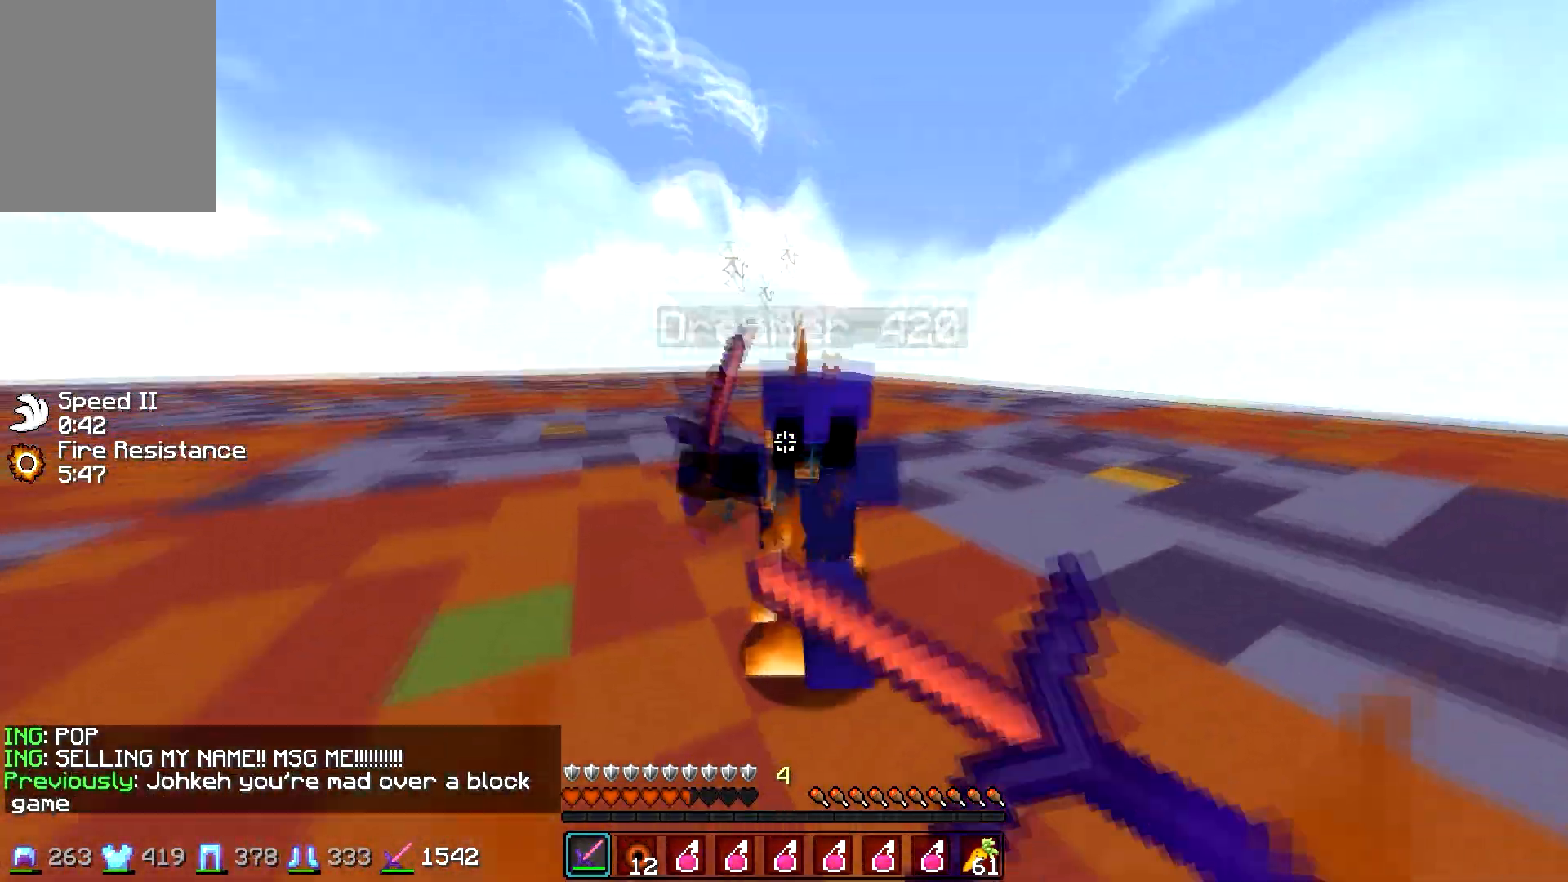
{"keys": ["w"], "mouse": ["left", "right"], "events": [[33, "a", "down"], [33, "mouse_right", "up"], [83, "mouse_left", "up"], [133, "mouse_left", "down"], [183, "a", "up"], [233, "mouse_left", "up"], [283, "mouse_left", "down"], [350, "w", "up"], [383, "mouse_left", "up"], [383, "w", "down"], [483, "mouse_left", "down"], [483, "mouse_right", "down"]]}
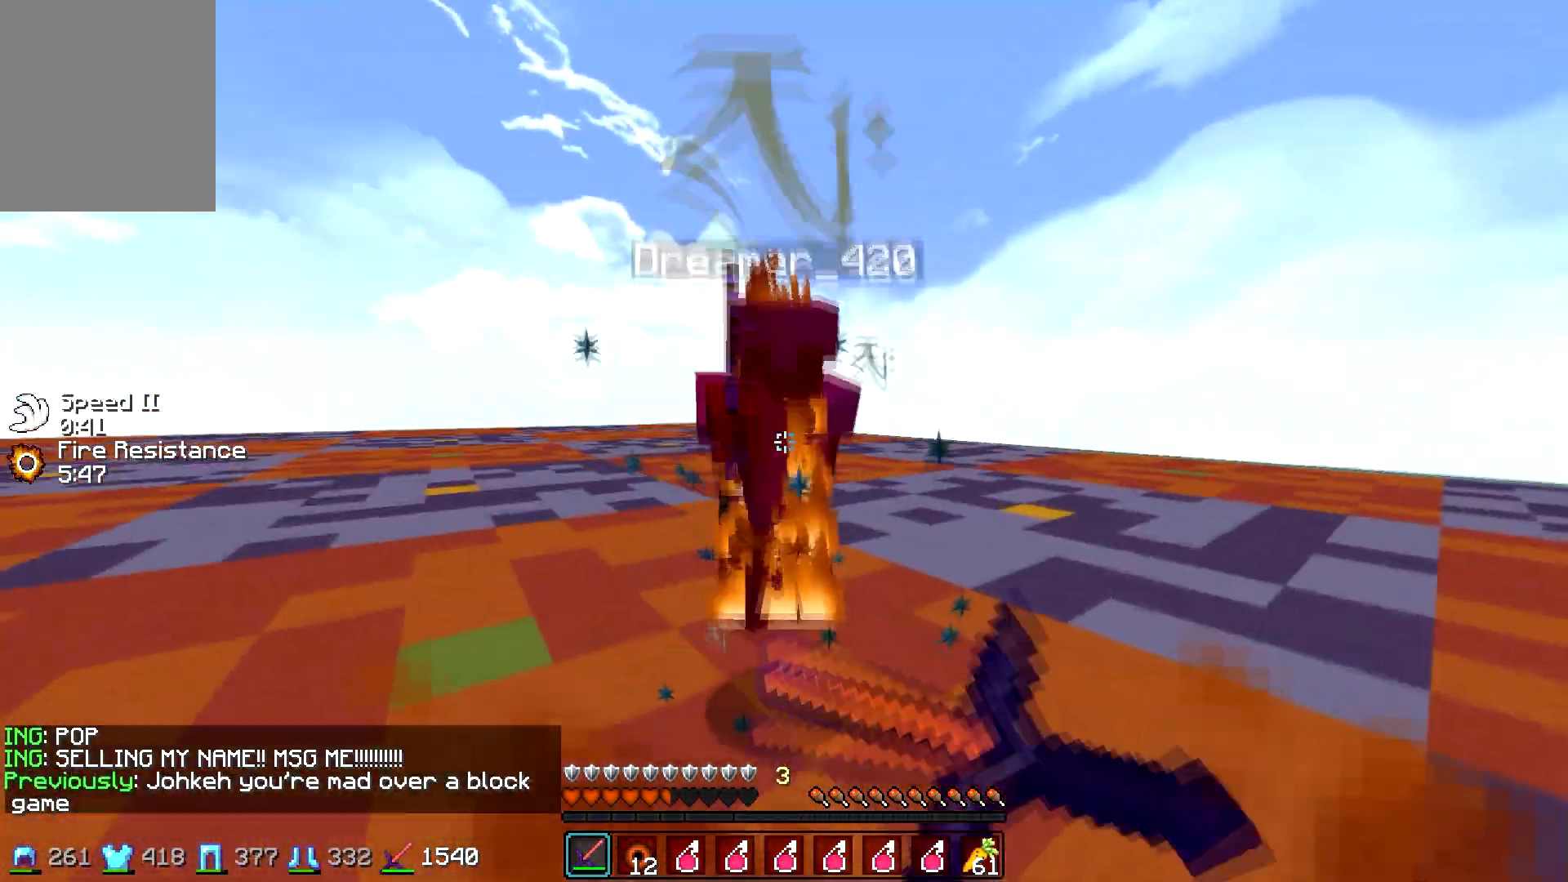
{"keys": ["w"], "mouse": ["right"], "events": [[33, "mouse_left", "up"], [33, "mouse_right", "up"], [83, "mouse_left", "down"], [233, "mouse_left", "up"], [433, "mouse_right", "down"]]}
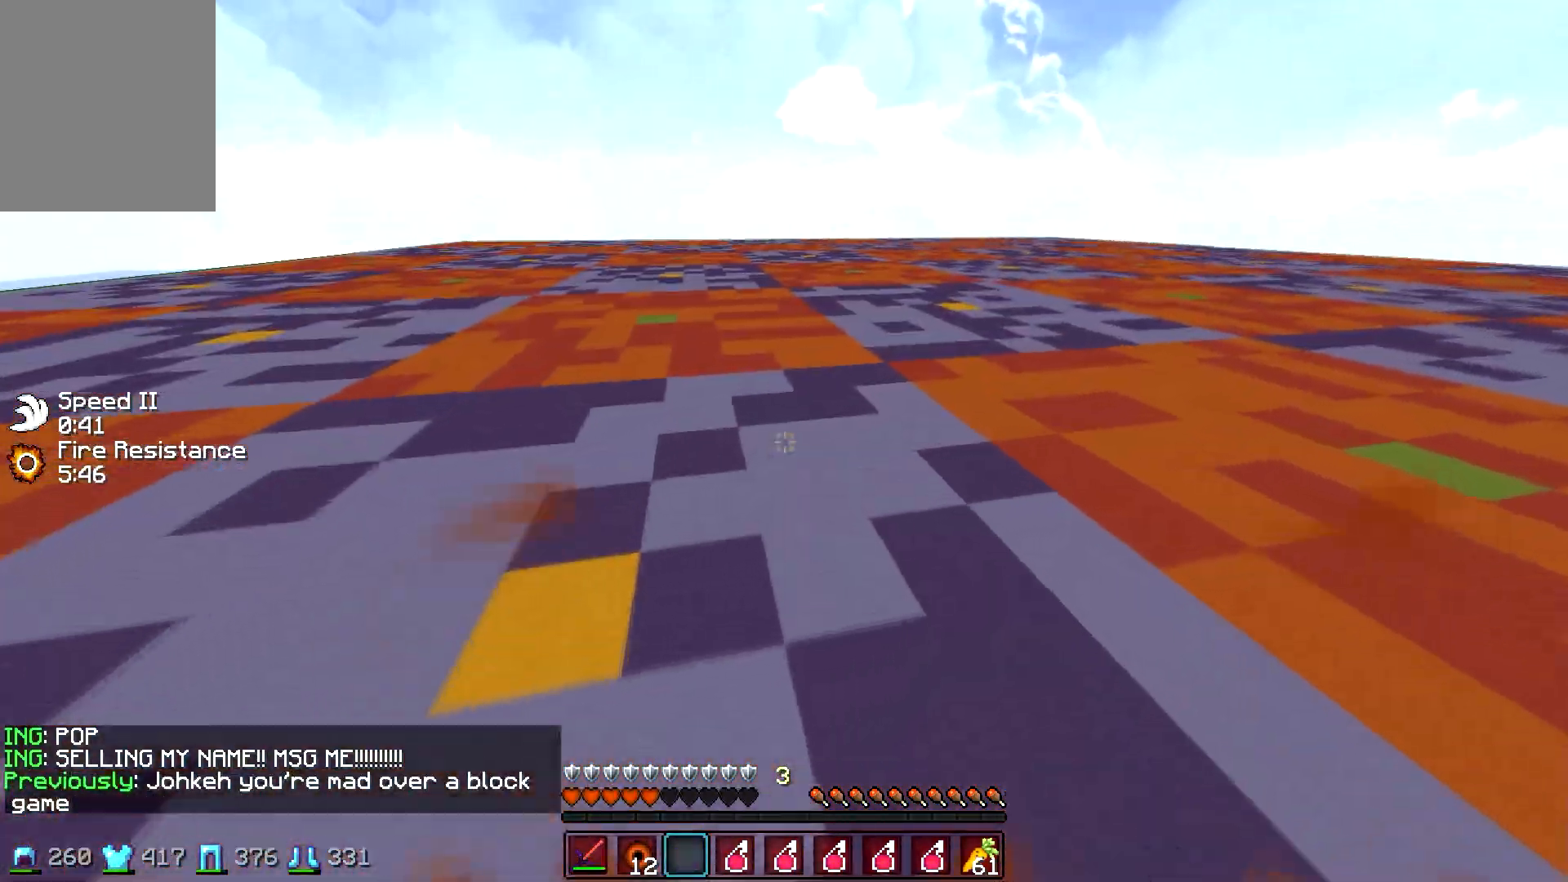
{"keys": ["a", "w"], "mouse": [], "events": [[33, "mouse_right", "up"], [483, "a", "down"]]}
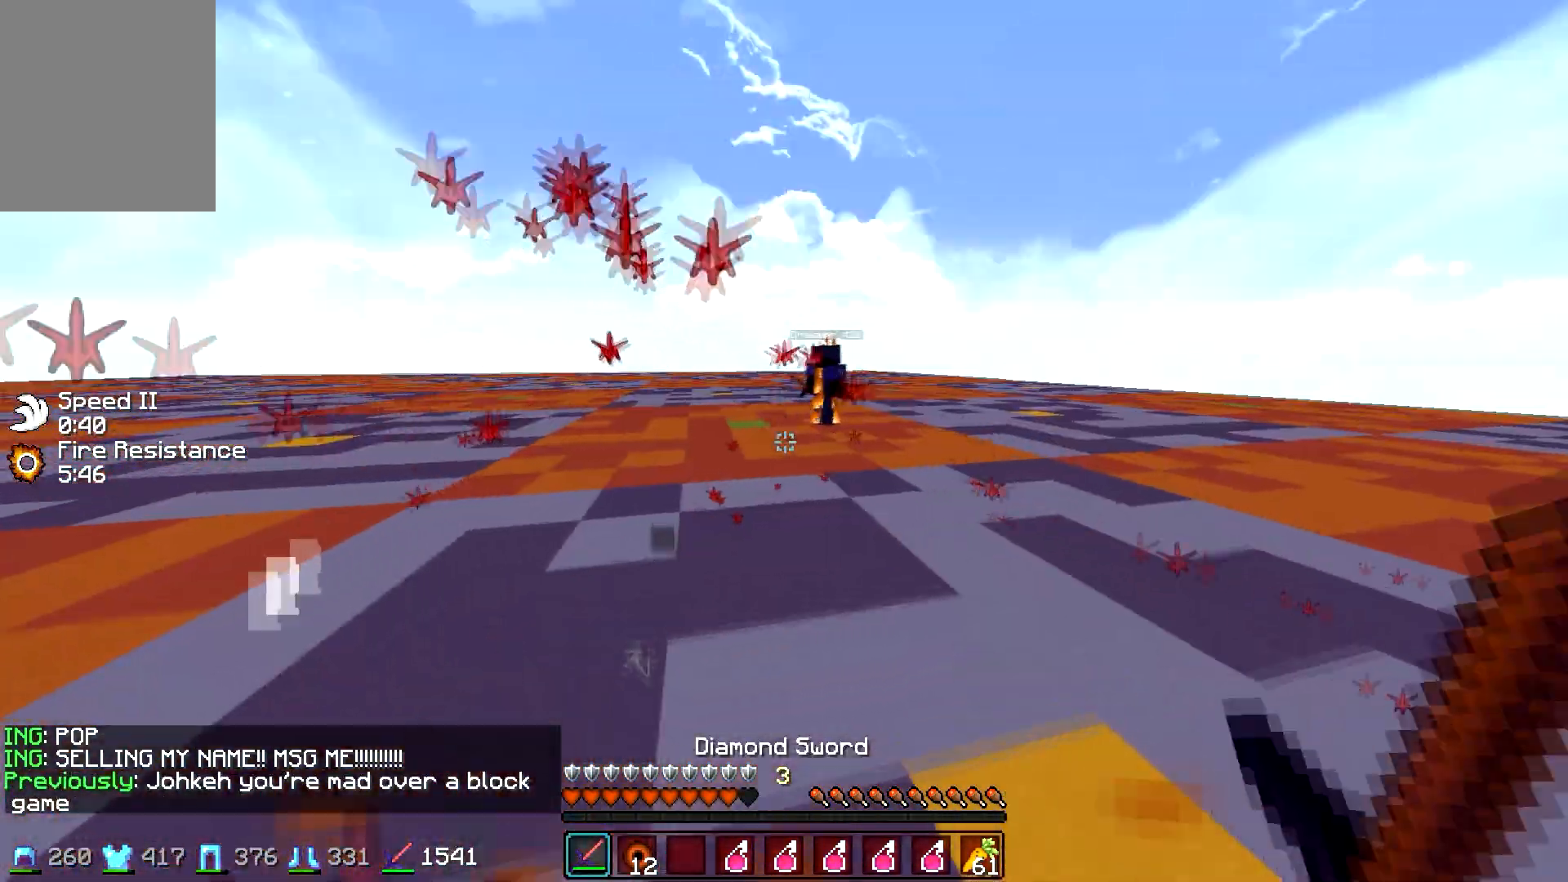
{"keys": ["a", "w"], "mouse": [], "events": []}
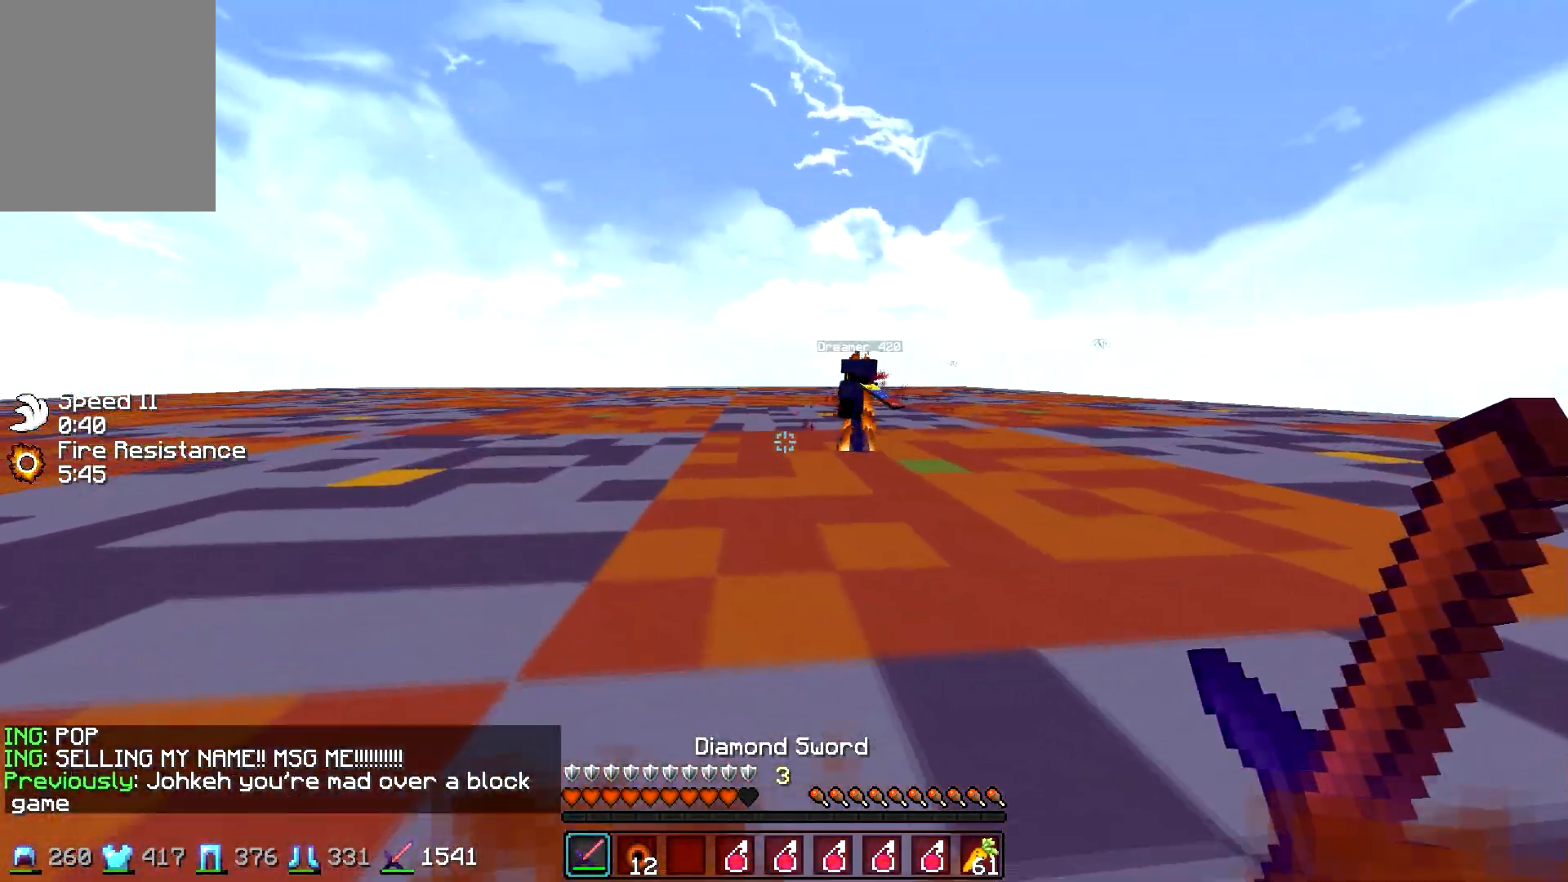
{"keys": ["d", "w"], "mouse": [], "events": [[183, "a", "up"], [233, "d", "down"], [233, "w", "up"], [283, "w", "down"]]}
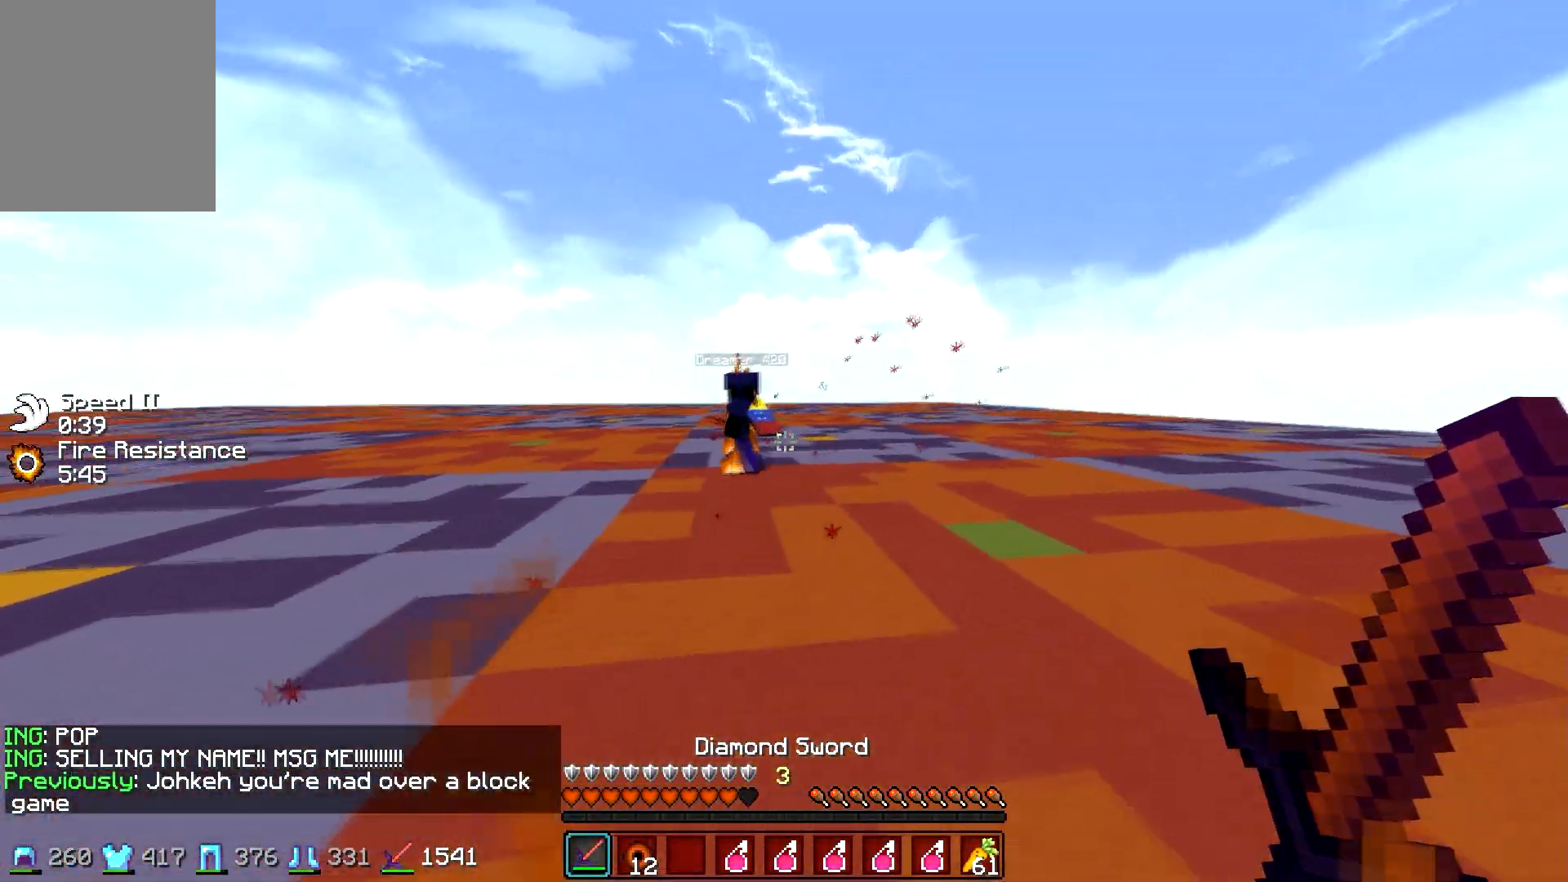
{"keys": ["d", "w"], "mouse": [], "events": []}
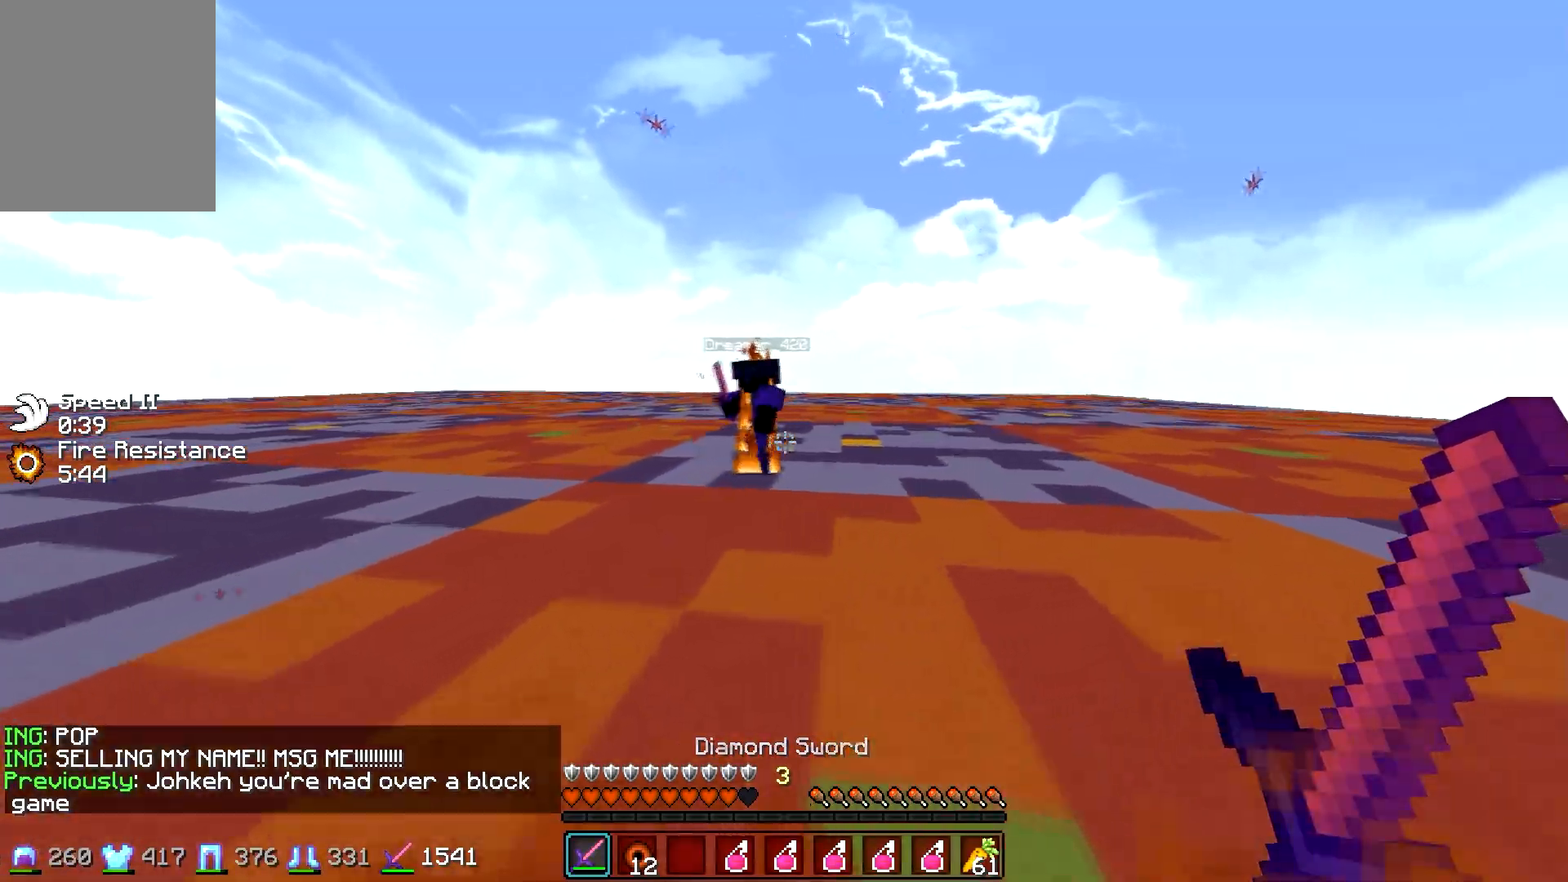
{"keys": ["d", "w"], "mouse": [], "events": [[383, "mouse_left", "down"], [433, "mouse_right", "down"], [483, "mouse_left", "up"], [483, "mouse_right", "up"]]}
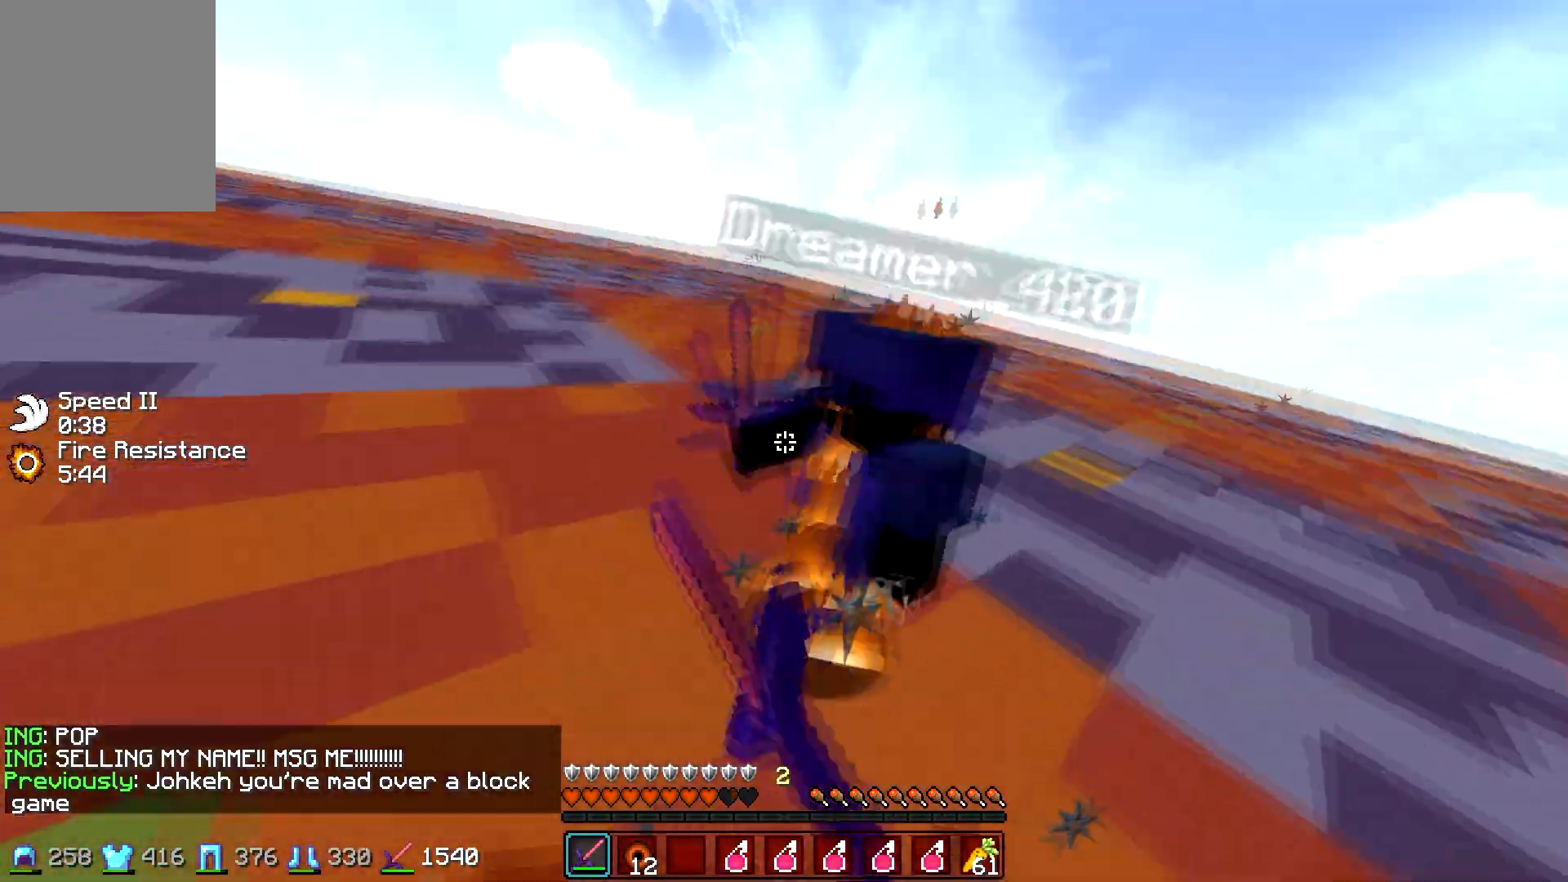
{"keys": ["a", "w"], "mouse": [], "events": [[83, "mouse_left", "down"], [83, "mouse_right", "down"], [133, "mouse_right", "up"], [183, "mouse_left", "up"], [233, "d", "up"], [283, "mouse_left", "down"], [333, "mouse_left", "up"], [433, "mouse_left", "down"], [483, "a", "down"], [483, "mouse_left", "up"]]}
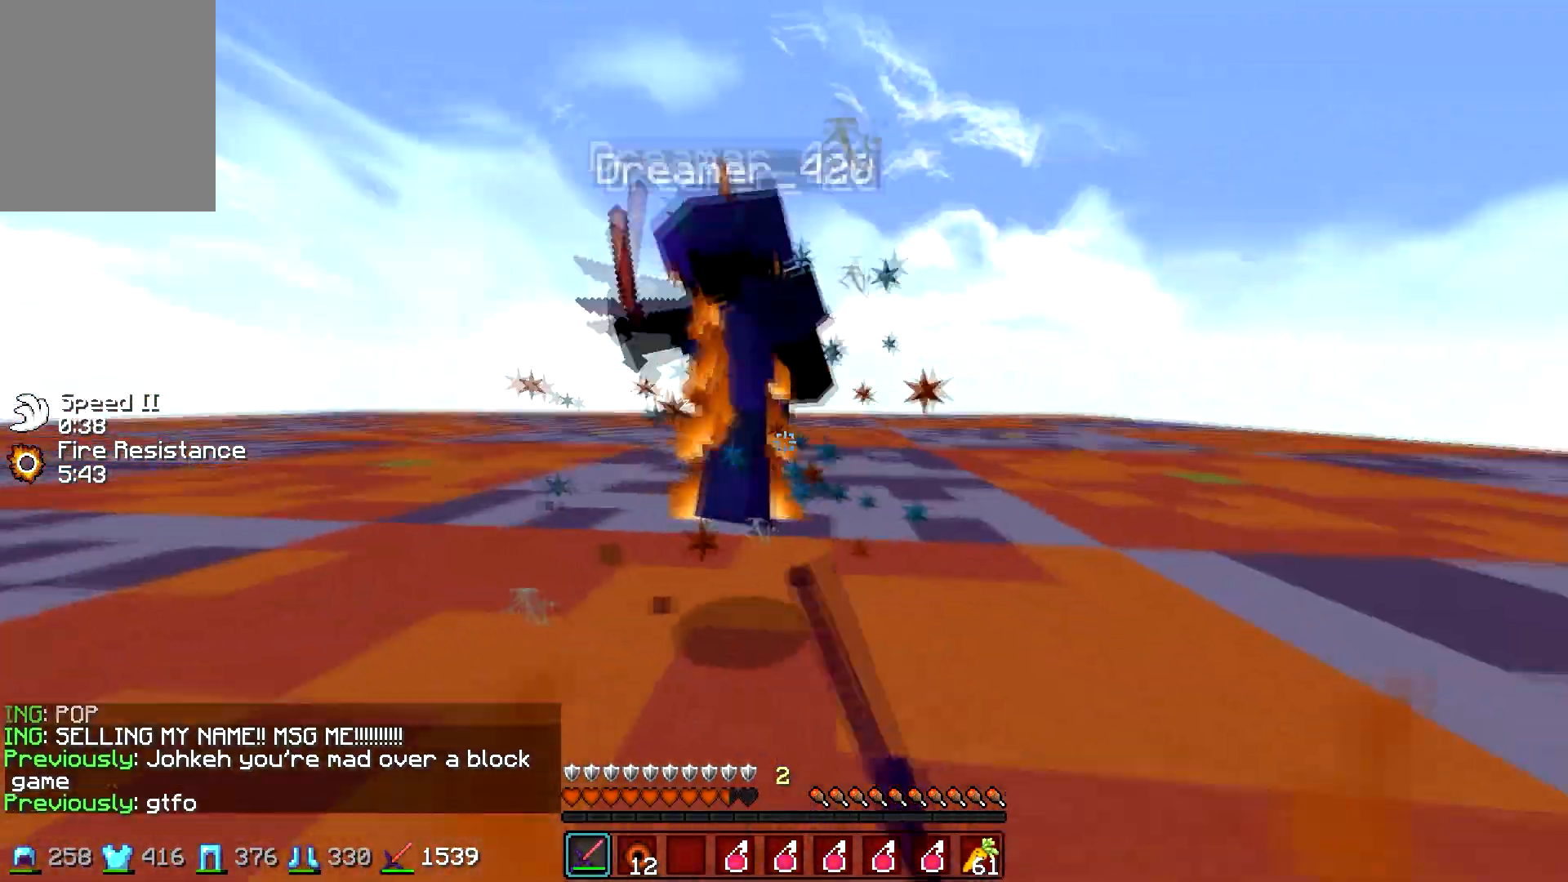
{"keys": ["a", "w"], "mouse": [], "events": [[33, "mouse_left", "down"], [83, "mouse_right", "down"], [133, "a", "up"], [133, "mouse_left", "up"], [133, "mouse_right", "up"], [183, "a", "down"], [183, "mouse_left", "down"], [283, "mouse_left", "up"], [383, "mouse_left", "down"], [433, "mouse_left", "up"]]}
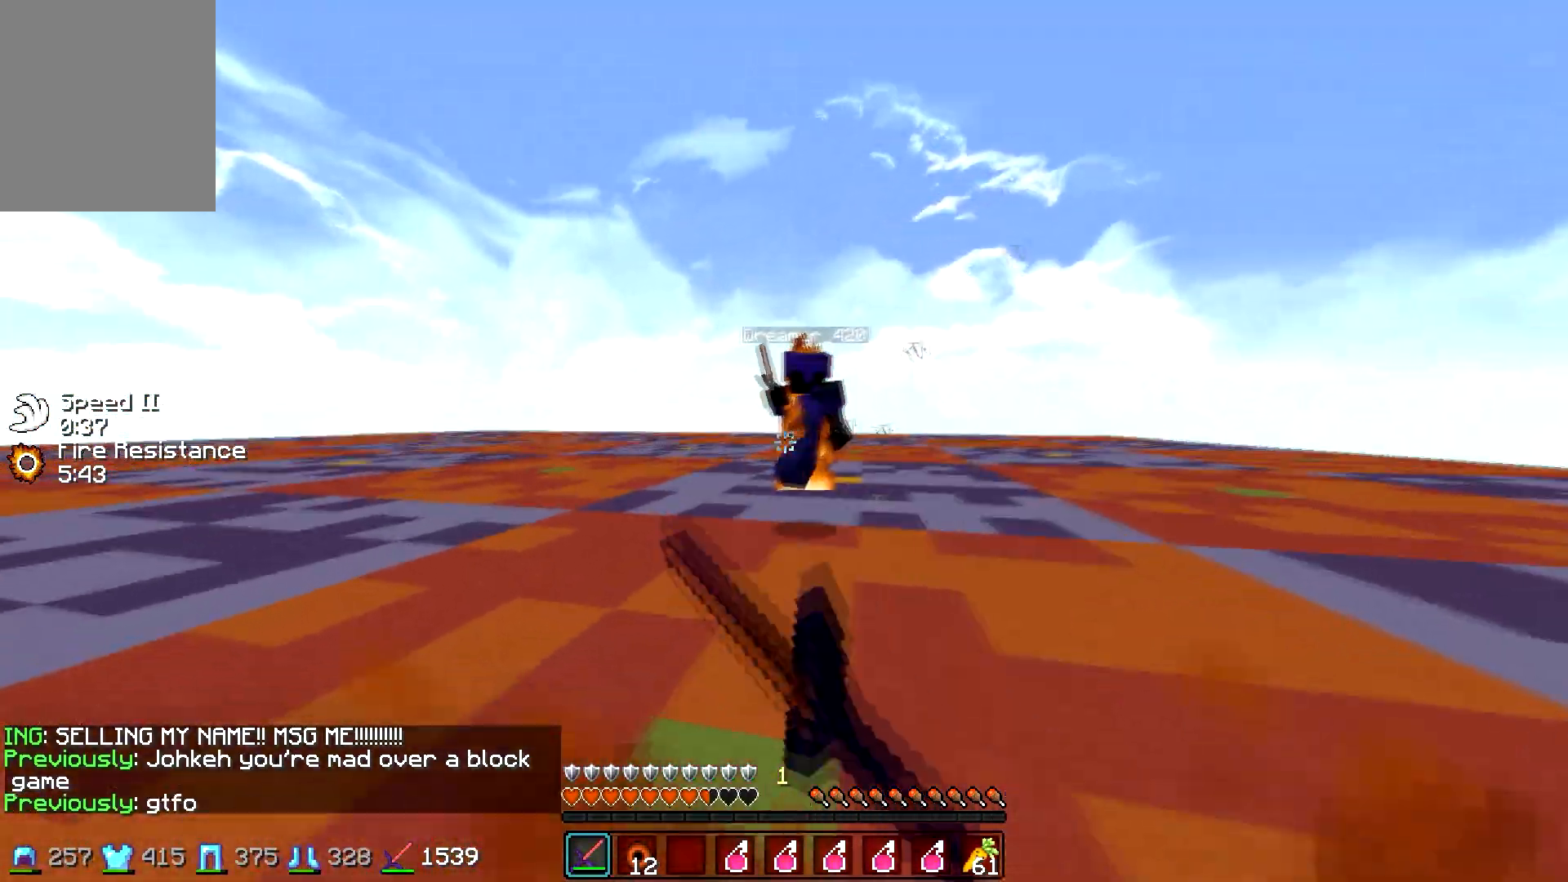
{"keys": ["d", "w"], "mouse": [], "events": [[83, "w", "up"], [133, "d", "down"], [183, "a", "up"], [233, "w", "down"]]}
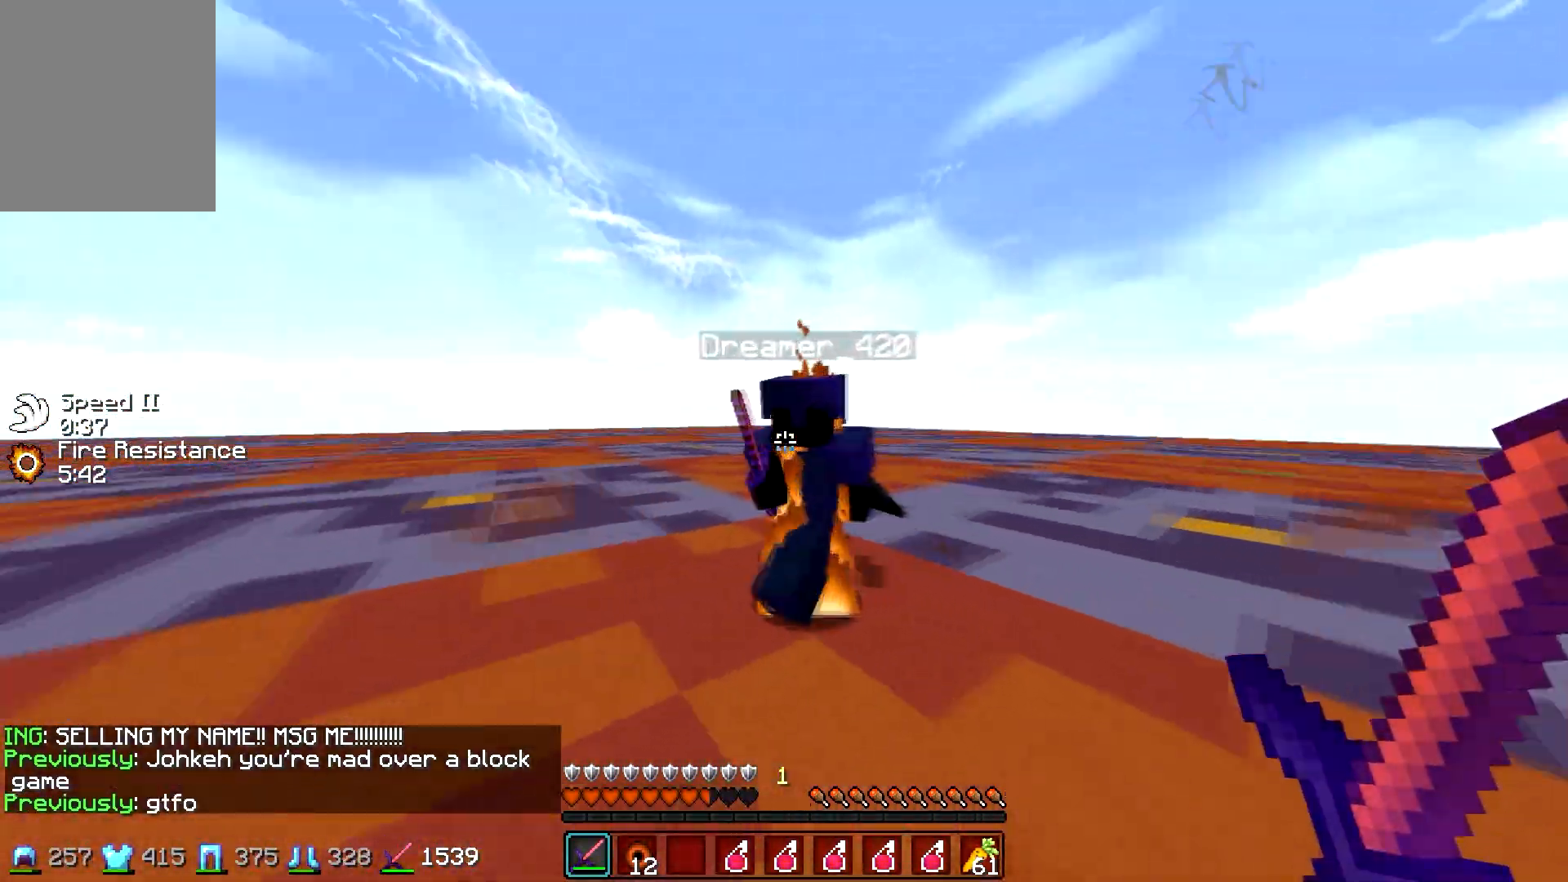
{"keys": ["a"], "mouse": [], "events": [[33, "a", "down"], [33, "mouse_left", "down"], [83, "d", "up"], [83, "mouse_right", "down"], [133, "mouse_left", "up"], [133, "mouse_right", "up"], [233, "mouse_left", "down"], [333, "mouse_left", "up"], [383, "mouse_left", "down"], [483, "mouse_left", "up"], [483, "w", "up"]]}
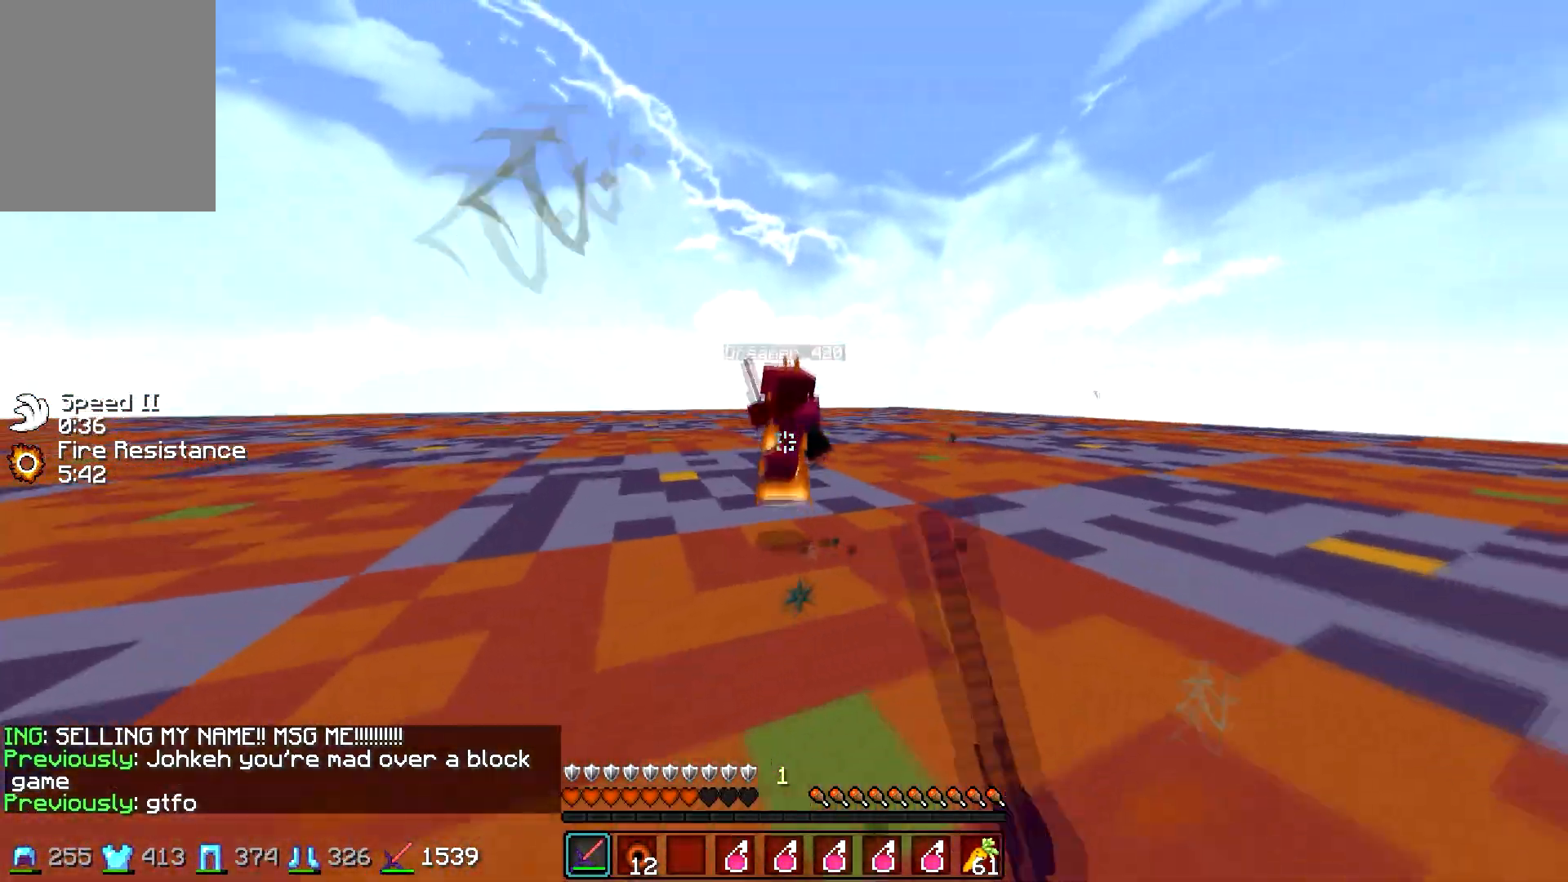
{"keys": ["a", "w"], "mouse": [], "events": [[33, "mouse_left", "down"], [33, "w", "down"], [133, "mouse_left", "up"]]}
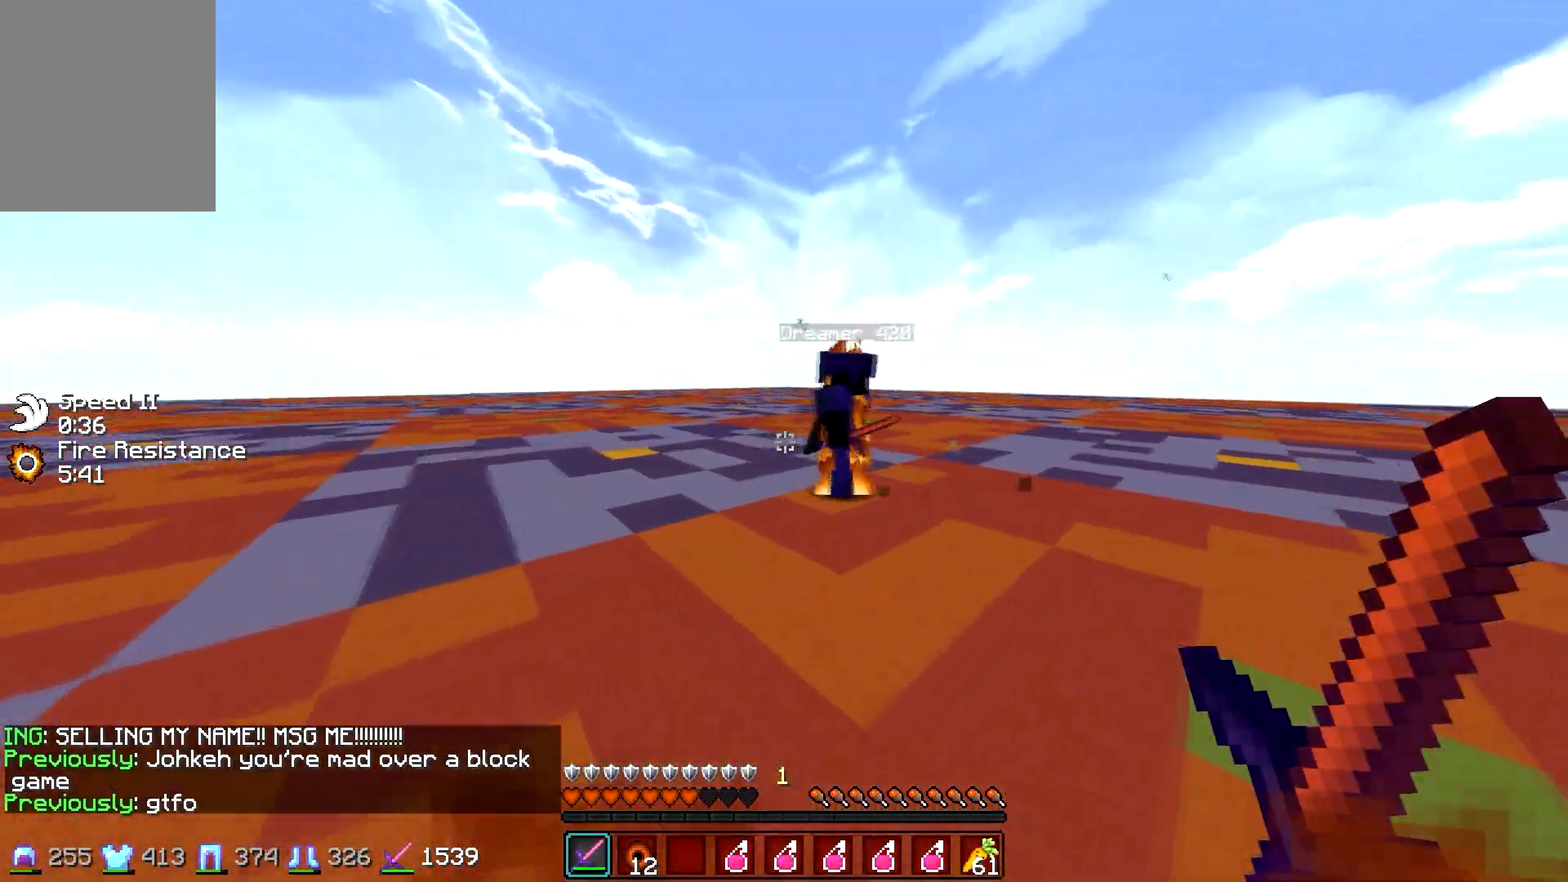
{"keys": ["d", "w"], "mouse": [], "events": [[183, "a", "up"], [233, "d", "down"]]}
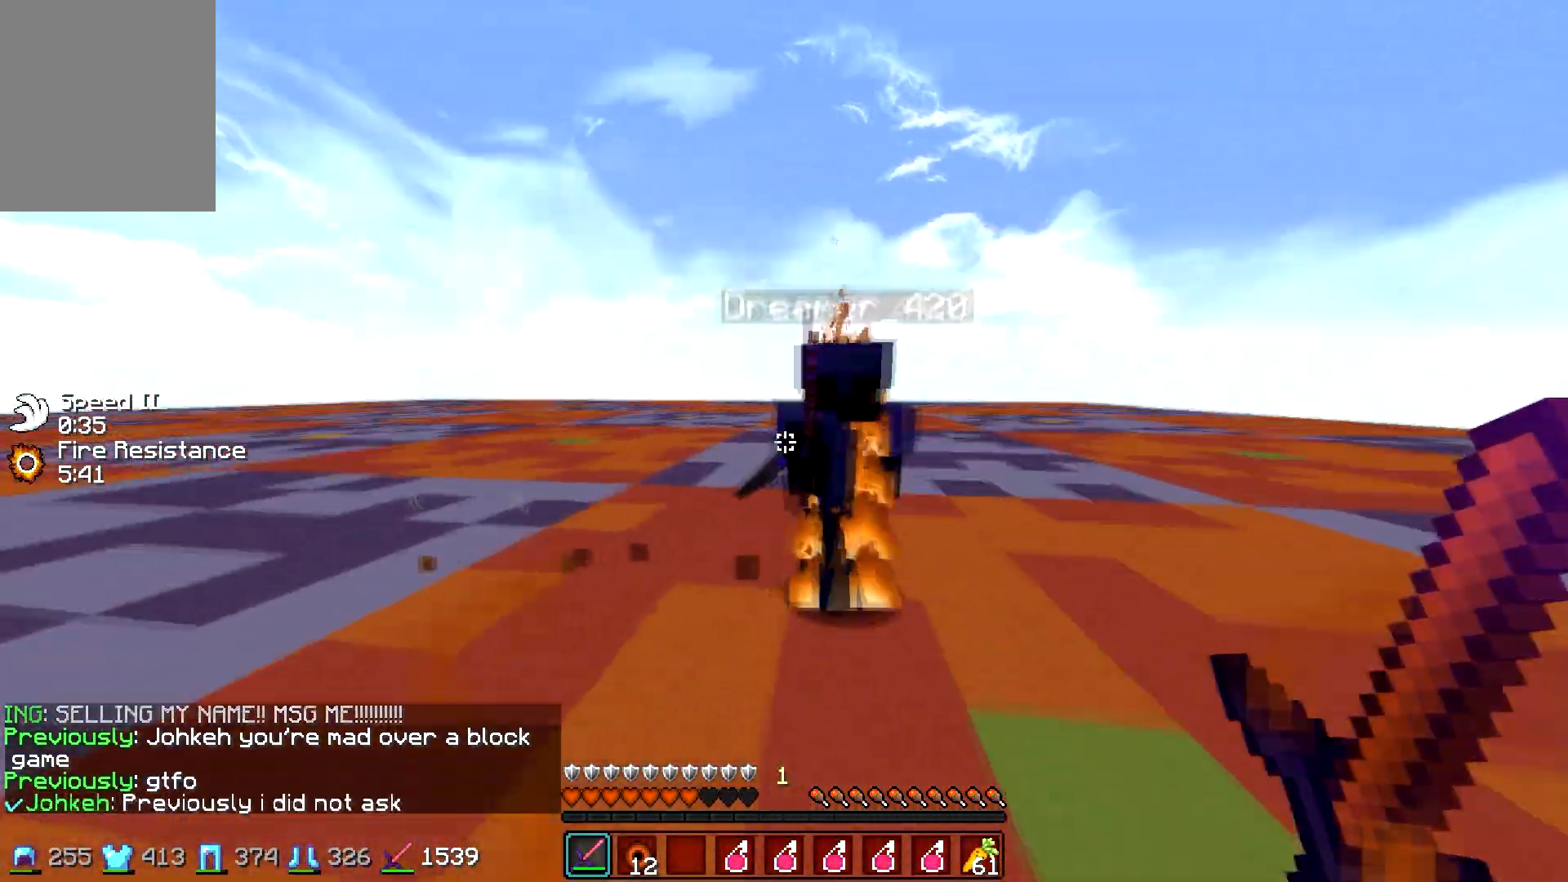
{"keys": ["w"], "mouse": [], "events": [[33, "a", "down"], [33, "d", "up"], [33, "mouse_left", "down"], [33, "mouse_right", "down"], [83, "mouse_right", "up"], [133, "a", "up"], [133, "mouse_left", "up"], [183, "mouse_left", "down"], [233, "mouse_right", "down"], [283, "mouse_left", "up"], [283, "mouse_right", "up"], [333, "mouse_left", "down"], [383, "mouse_right", "down"], [433, "mouse_left", "up"], [433, "mouse_right", "up"]]}
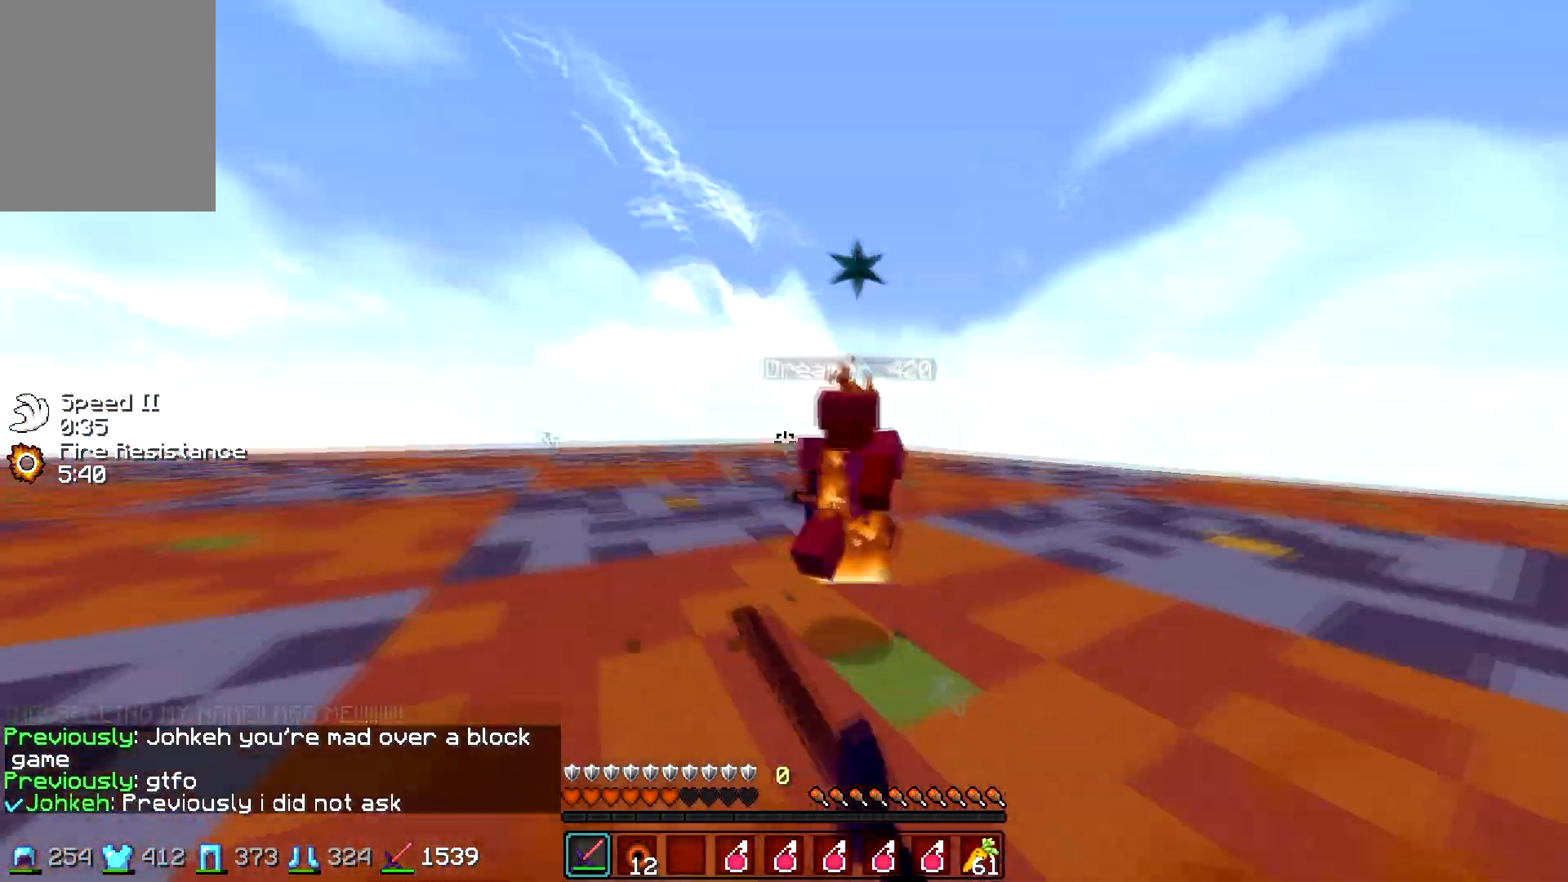
{"keys": ["a", "w"], "mouse": ["left"], "events": [[33, "mouse_left", "down"], [133, "mouse_left", "up"], [183, "mouse_left", "down"], [283, "mouse_left", "up"], [333, "mouse_left", "down"], [383, "mouse_left", "up"], [483, "a", "down"], [483, "mouse_left", "down"]]}
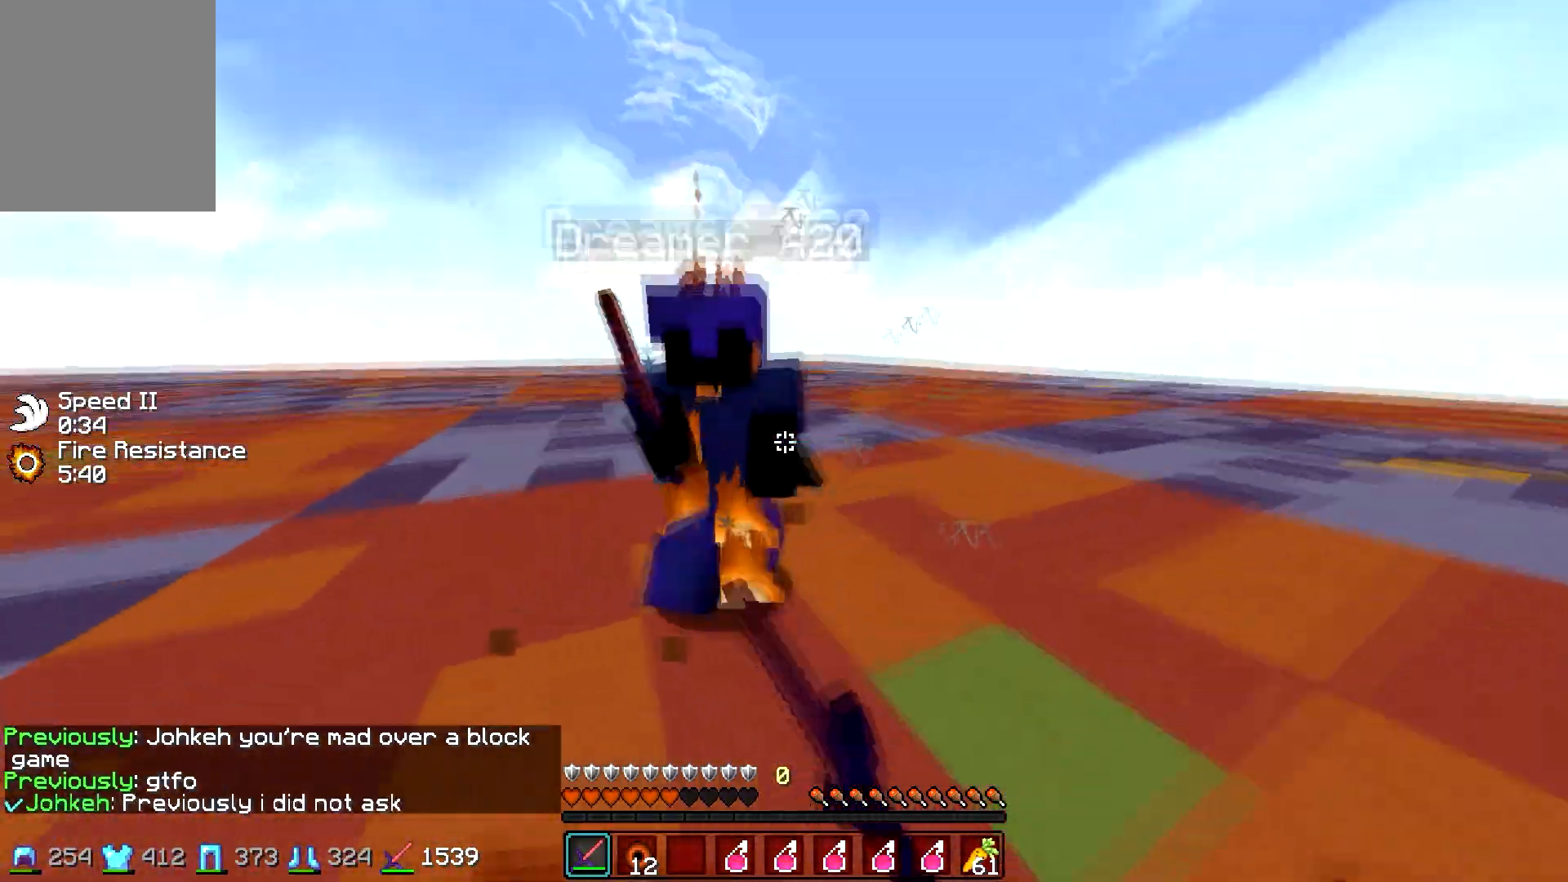
{"keys": ["w"], "mouse": ["left", "right"], "events": [[33, "mouse_left", "up"], [83, "mouse_left", "down"], [183, "mouse_left", "up"], [283, "mouse_left", "down"], [333, "mouse_left", "up"], [383, "a", "up"], [433, "mouse_left", "down"], [483, "mouse_right", "down"]]}
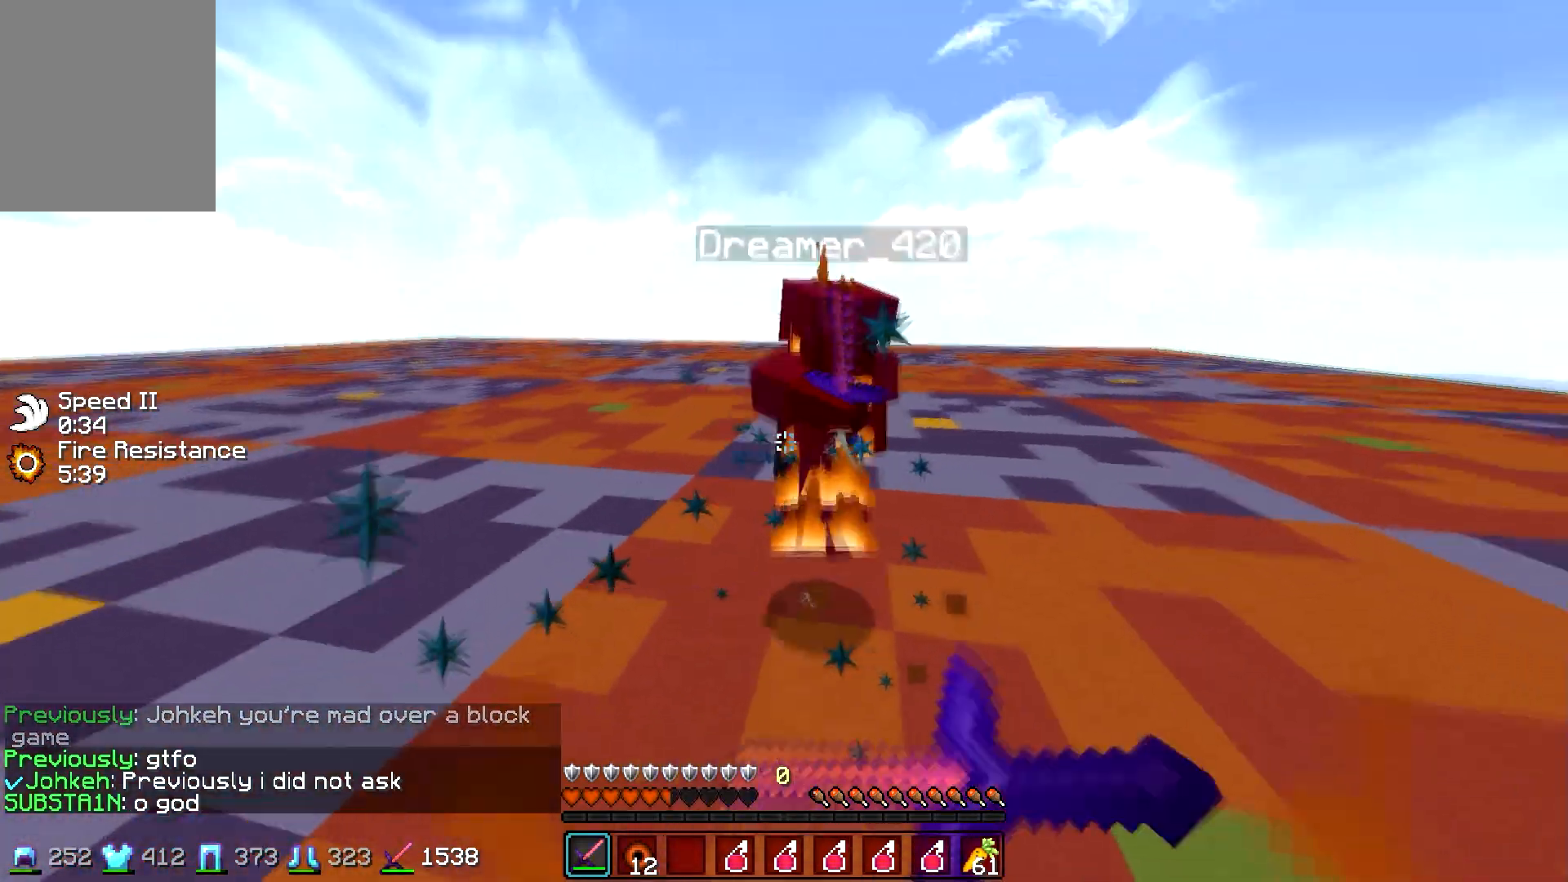
{"keys": ["w"], "mouse": ["left"], "events": [[33, "mouse_left", "up"], [33, "mouse_right", "up"], [133, "mouse_left", "down"], [133, "mouse_right", "down"], [183, "mouse_left", "up"], [183, "mouse_right", "up"], [283, "mouse_left", "down"], [283, "mouse_right", "down"], [333, "mouse_right", "up"], [383, "mouse_left", "up"], [433, "mouse_left", "down"]]}
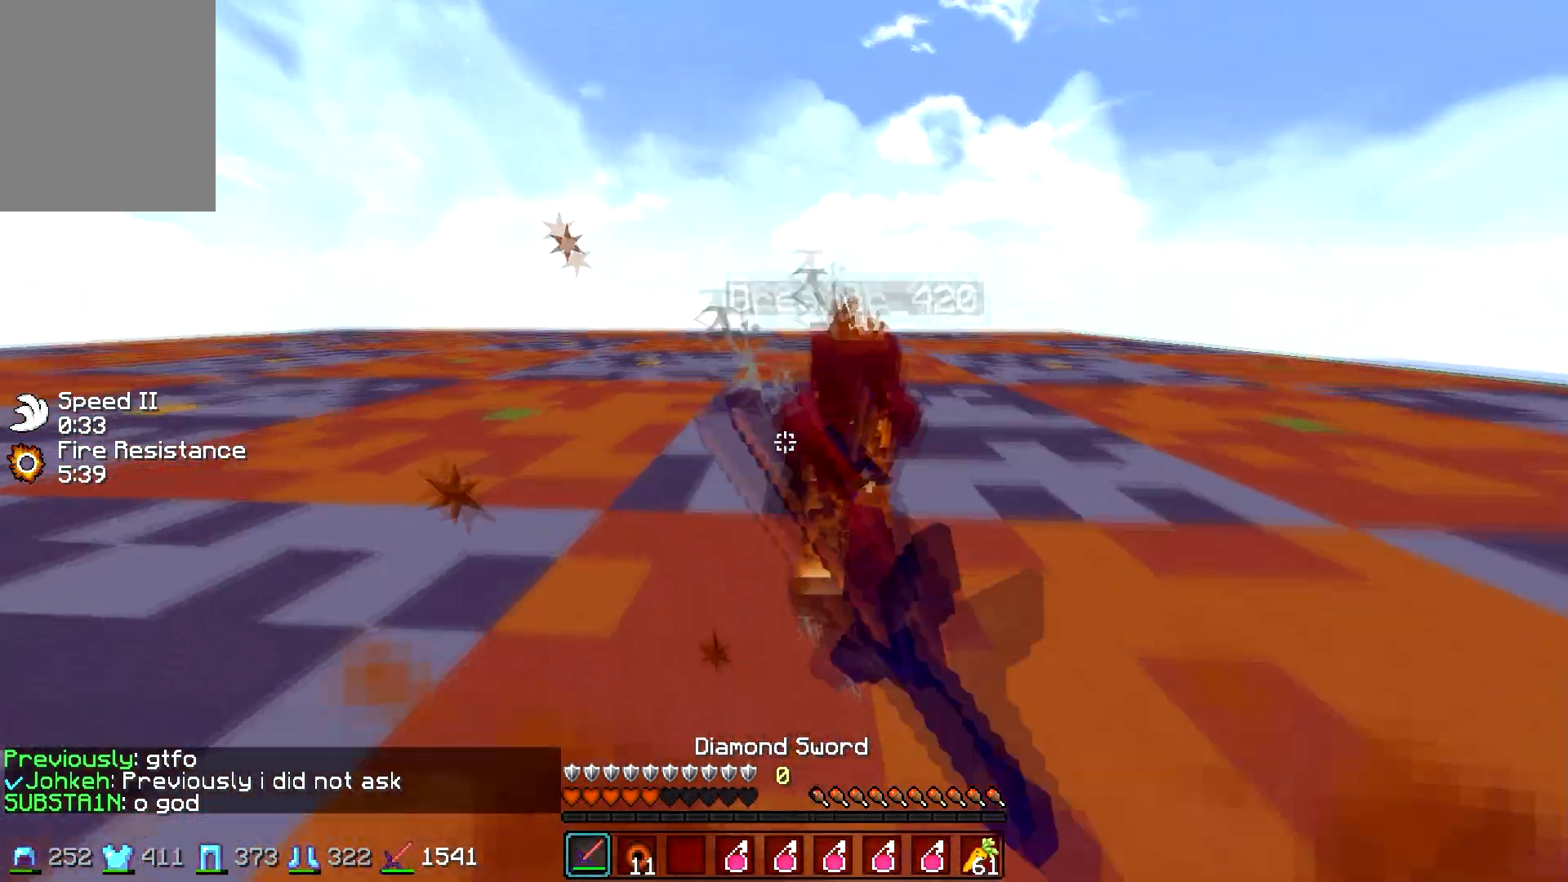
{"keys": ["a", "w"], "mouse": [], "events": [[33, "mouse_left", "up"], [83, "mouse_left", "down"], [183, "mouse_left", "up"], [283, "mouse_left", "down"], [333, "mouse_left", "up"], [383, "mouse_left", "down"], [433, "a", "down"], [483, "mouse_left", "up"]]}
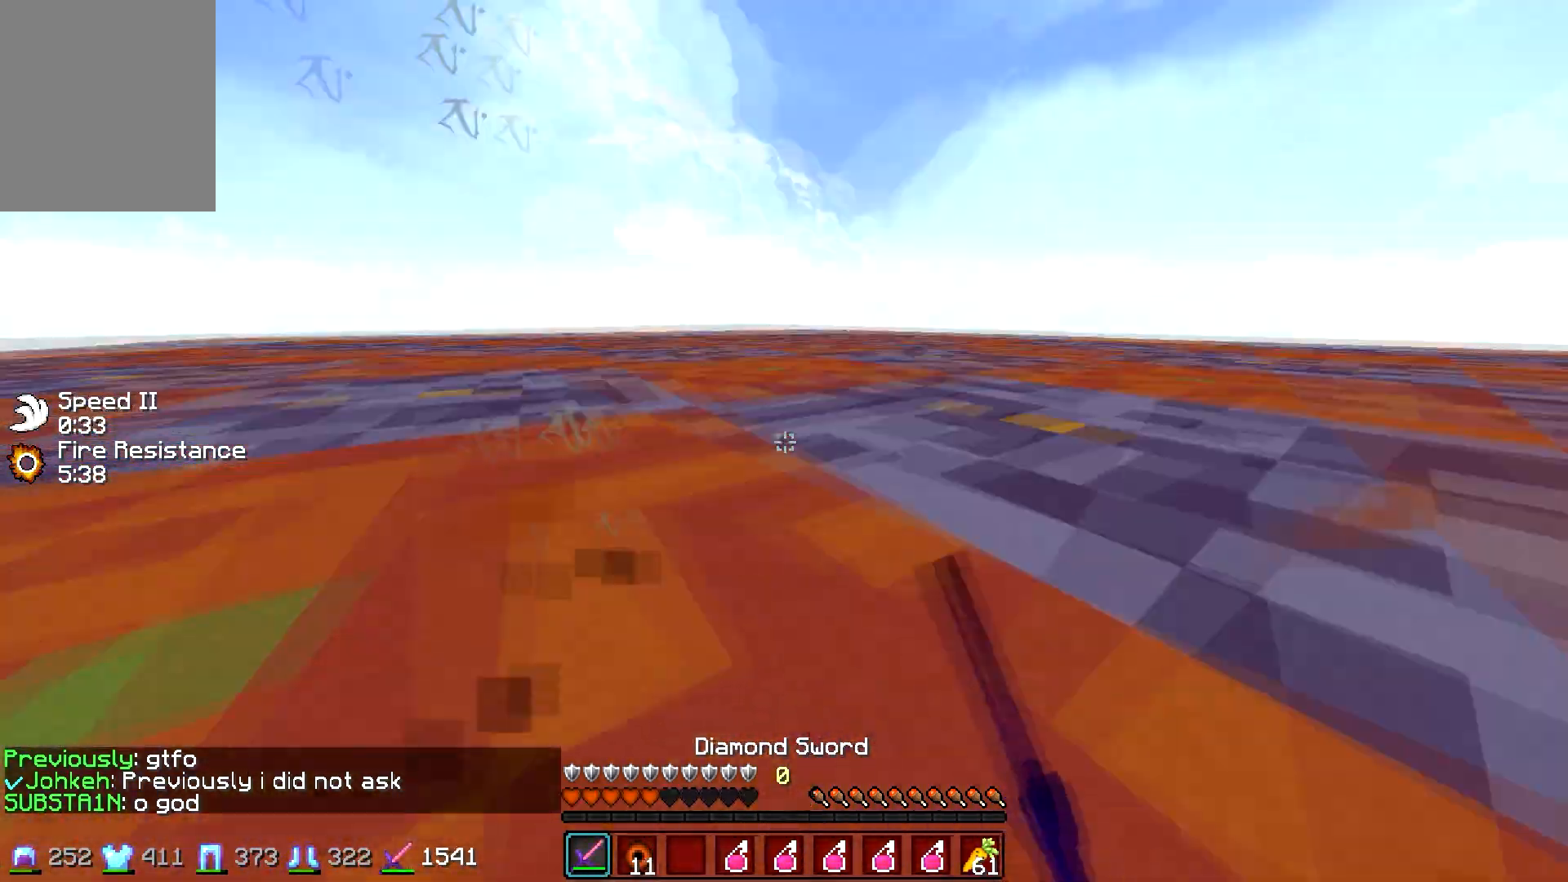
{"keys": ["w"], "mouse": [], "events": [[133, "a", "up"], [233, "mouse_right", "down"], [333, "mouse_right", "up"]]}
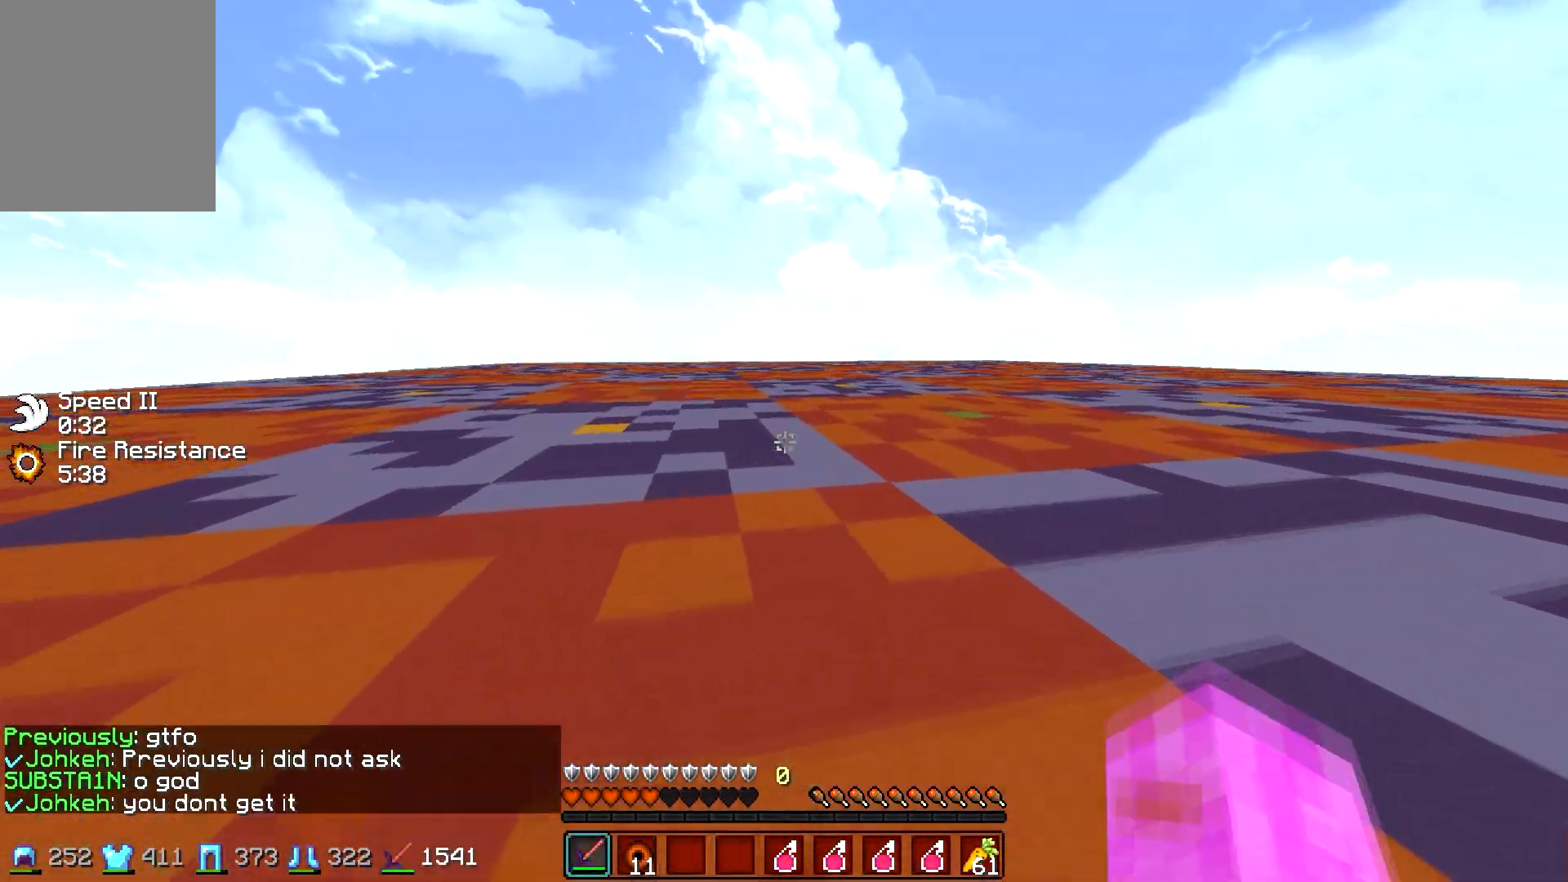
{"keys": ["w"], "mouse": [], "events": []}
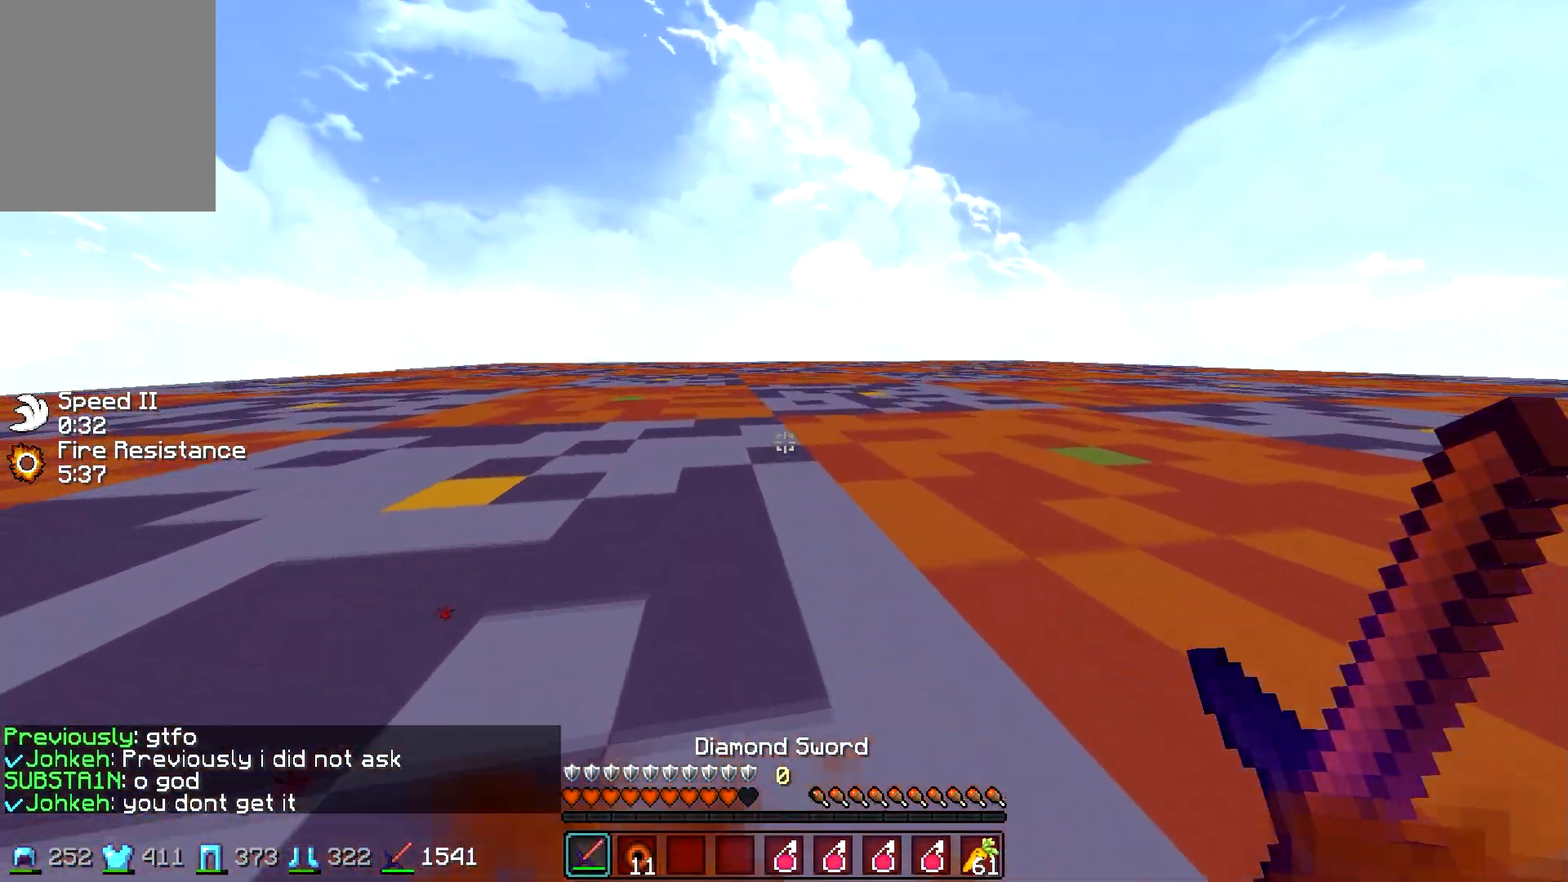
{"keys": ["s"], "mouse": ["right"], "events": [[183, "mouse_right", "down"], [283, "w", "up"], [433, "s", "down"]]}
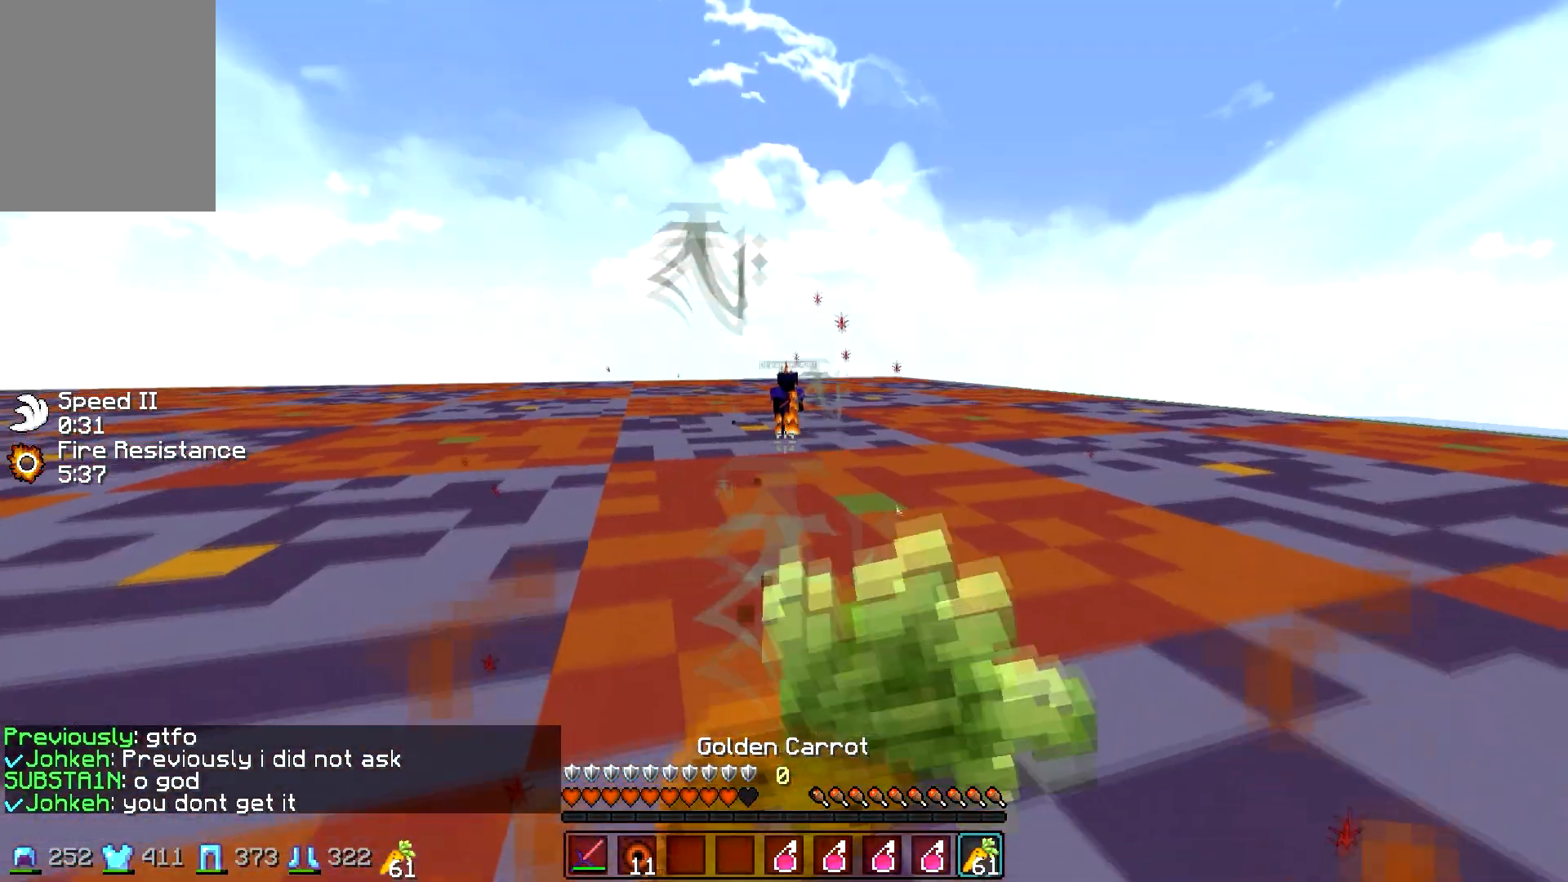
{"keys": ["a", "s"], "mouse": ["right"], "events": [[83, "a", "down"], [433, "s", "up"], [483, "s", "down"]]}
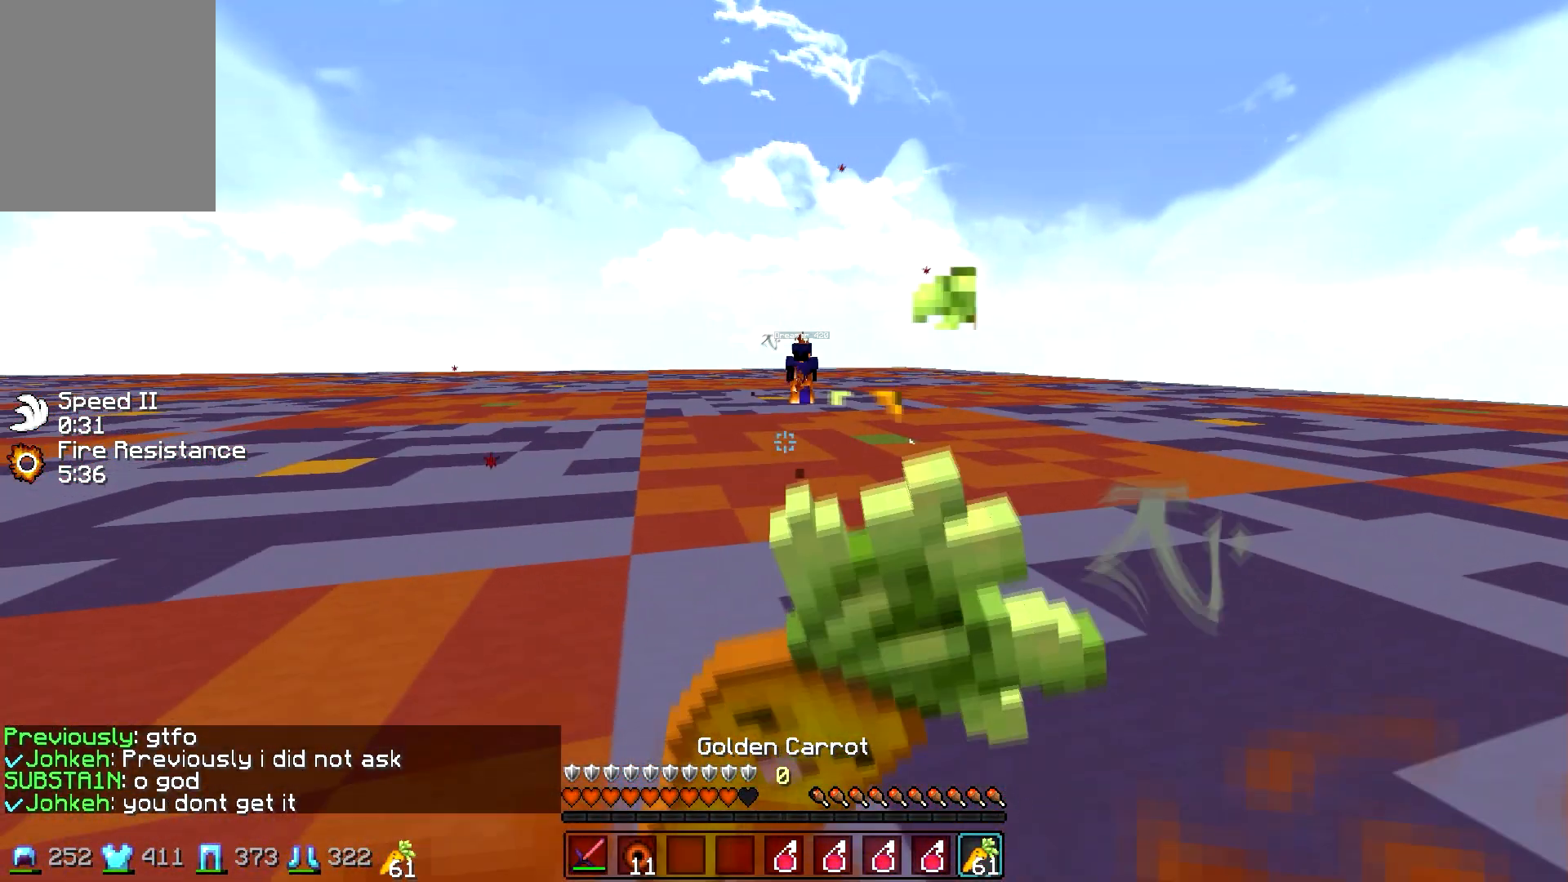
{"keys": ["a", "s"], "mouse": ["right"], "events": []}